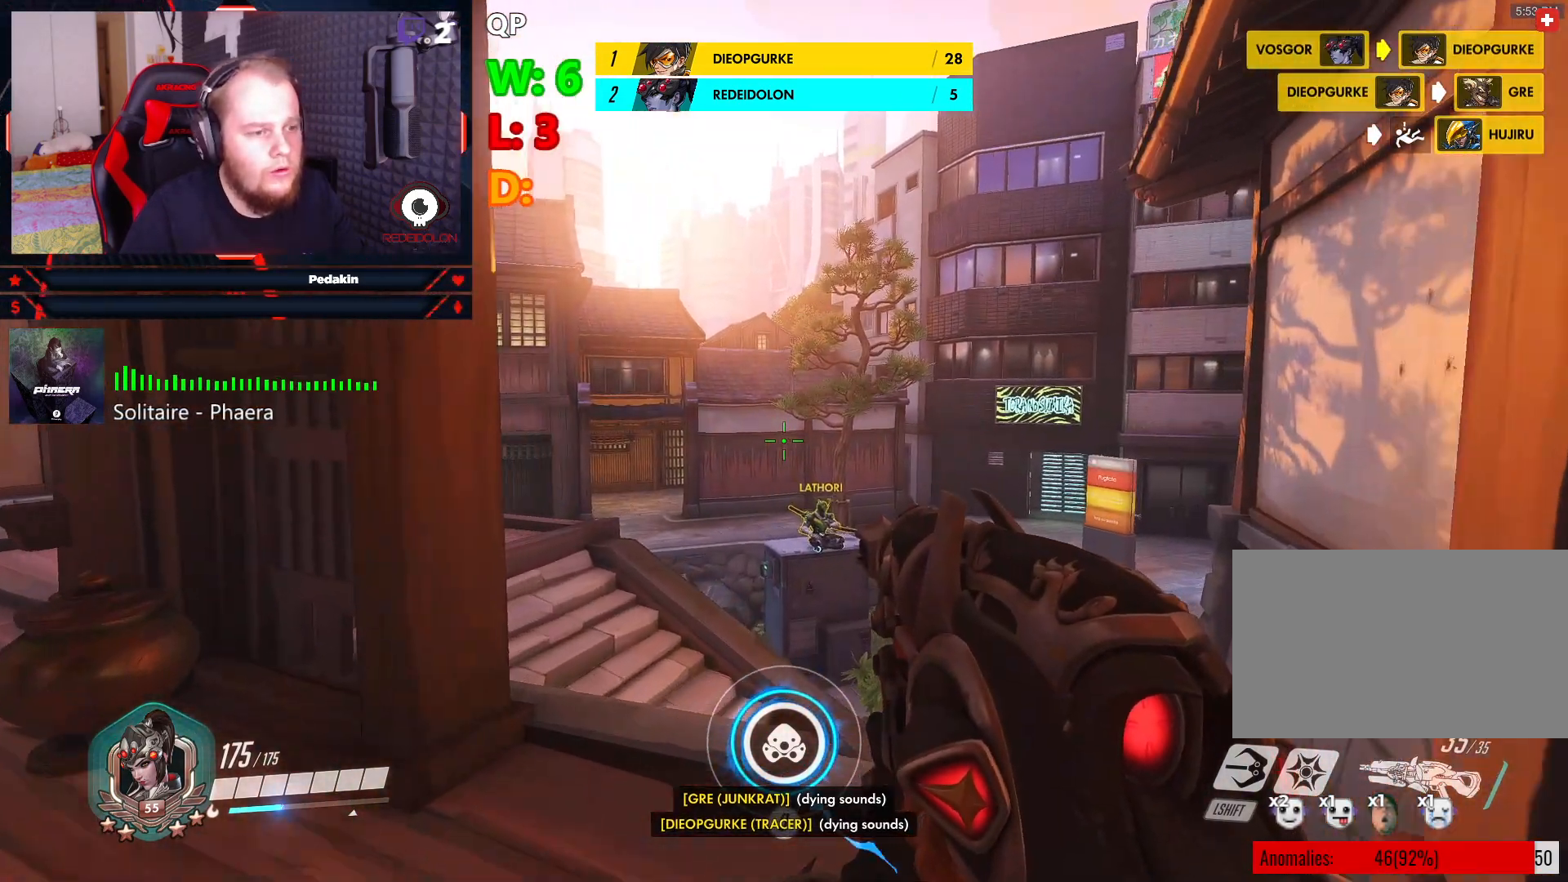
Gameplay with keyboard and mouse; each line is a JSON object with the keys and mouse buttons held at the frame after it. "events" lists presses ("down") and releases ("up") of "1", "2", "3", "4", "5", "a", "alt", "c", "caps_lock", "ctrl", "d", "e", "f", "g", "q", "r", "s", "shift", "space", "t", "tab", "v", "w", "x", "z", "mouse_left", "mouse_wheel" and "mouse_right" between this image and that frame as [ms after this image, input, new state], when the widget could be followed in between. "mouse_left", "mouse_wheel", "mouse_right" = the "left", "wheel", "right" buttons of the "mouse" list. No other keys are recorded. "wheel" means that the mouse wheel is clicked or scrolled. Not read: mouse_move.
{"keys": [], "mouse": ["right"], "events": [[166, "mouse_right", "down"], [250, "w", "up"]]}
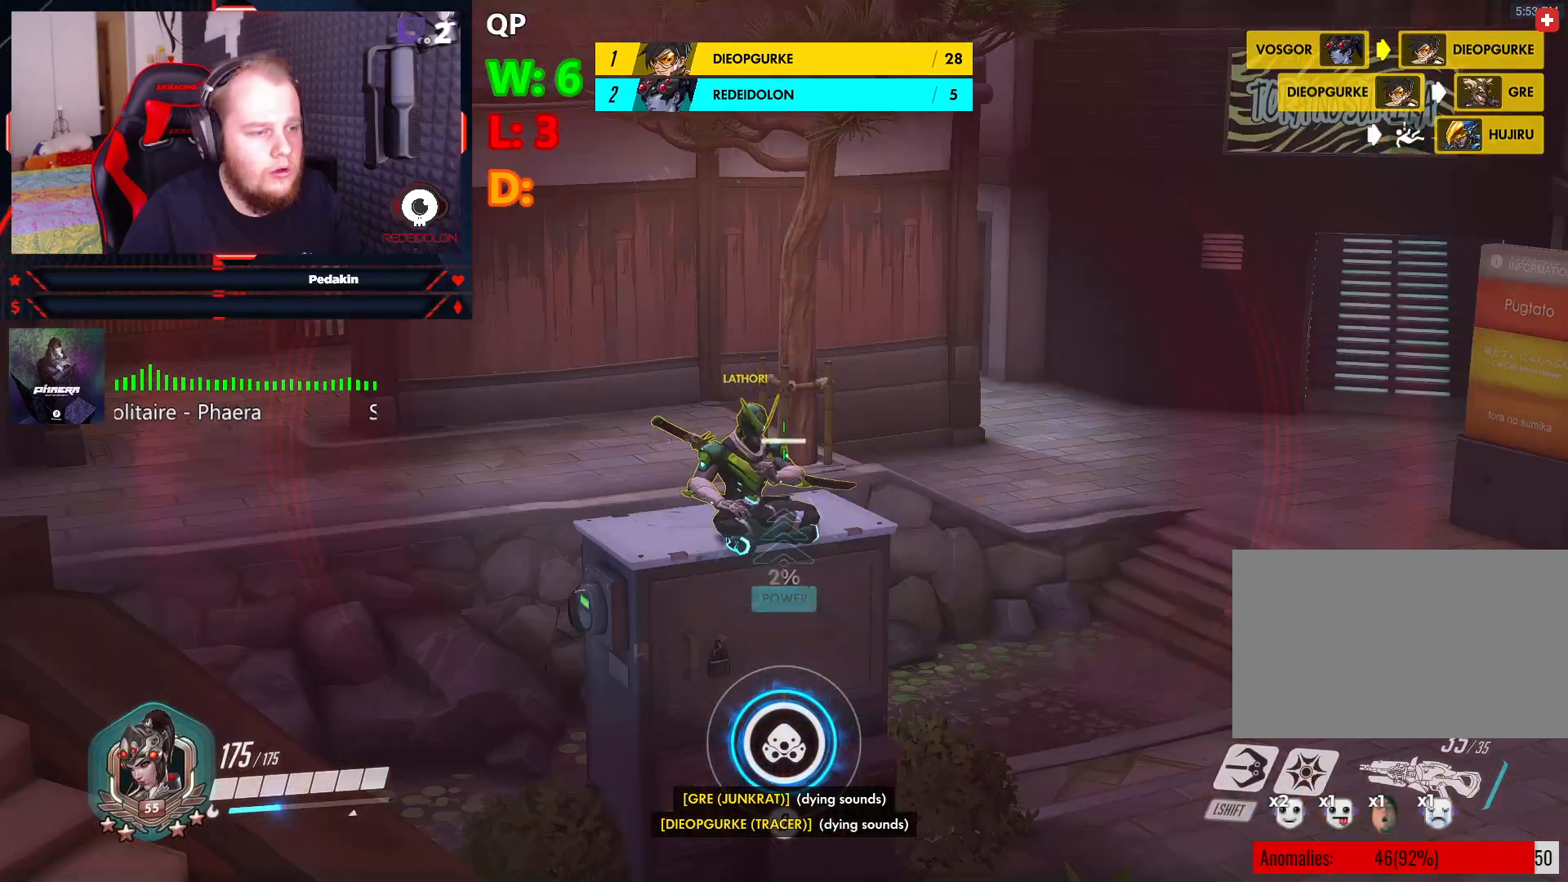
{"keys": ["1", "w"], "mouse": [], "events": [[166, "mouse_right", "up"], [229, "w", "down"], [500, "1", "down"]]}
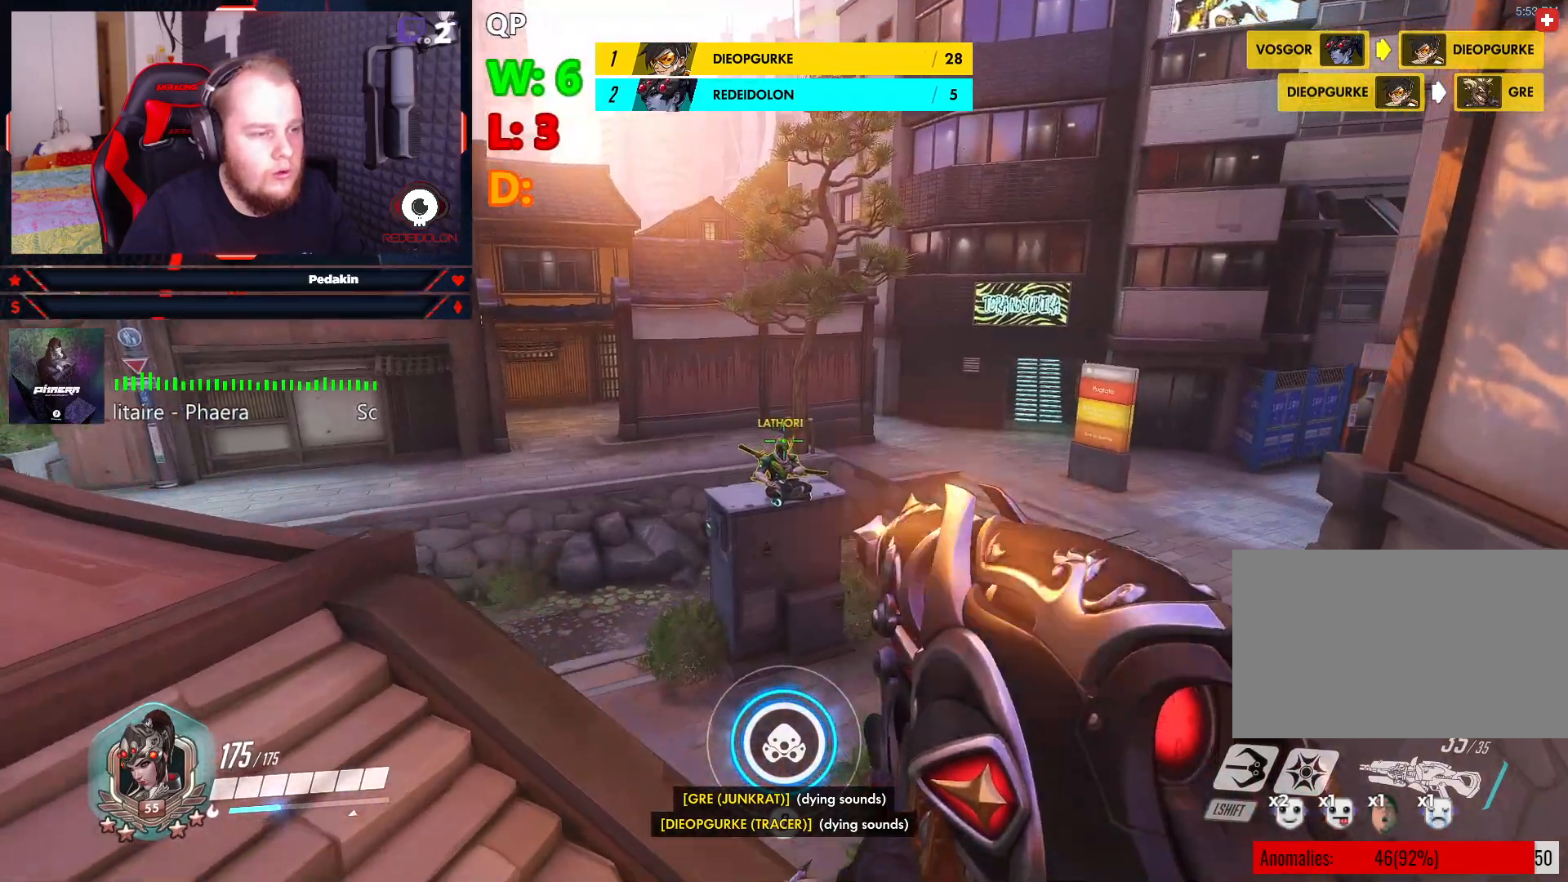
{"keys": [], "mouse": [], "events": [[145, "1", "up"], [333, "w", "up"]]}
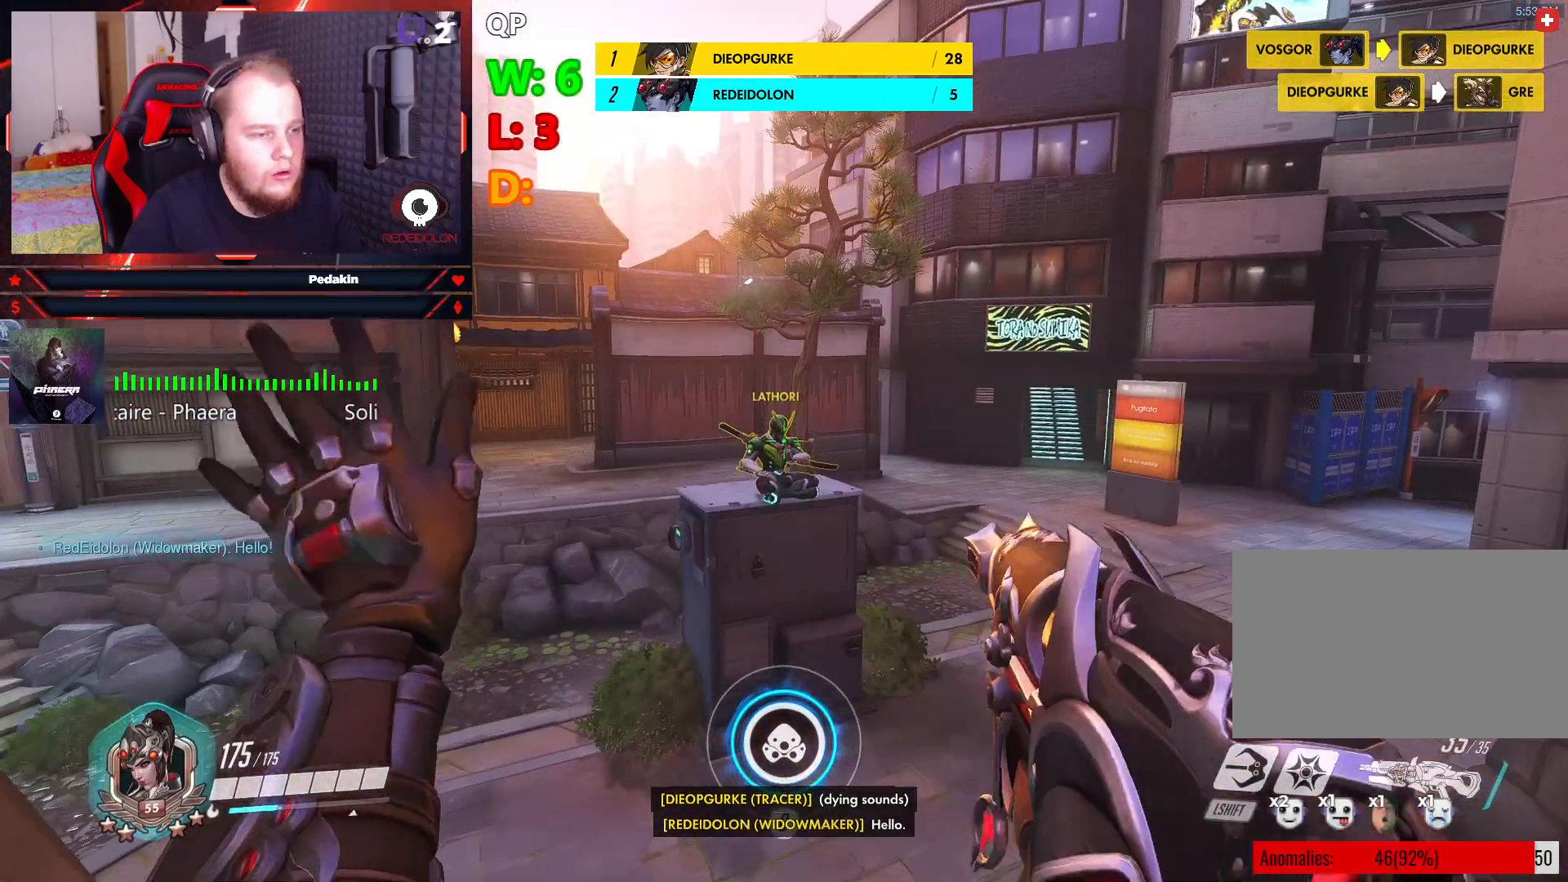
{"keys": ["space", "w"], "mouse": [], "events": [[395, "w", "down"], [479, "space", "down"]]}
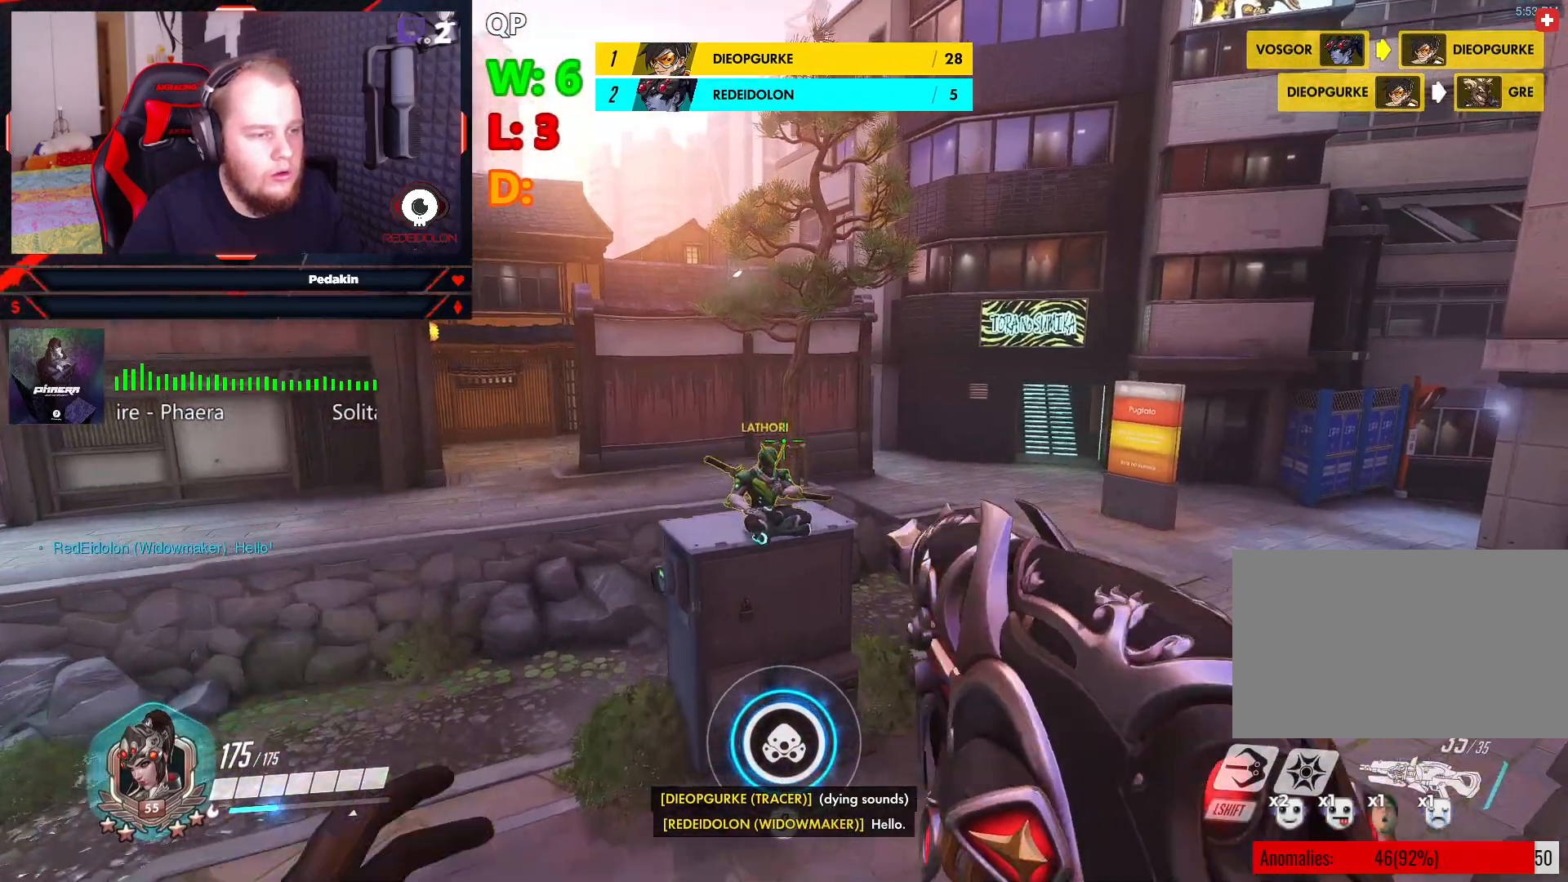
{"keys": ["w"], "mouse": [], "events": [[83, "space", "up"]]}
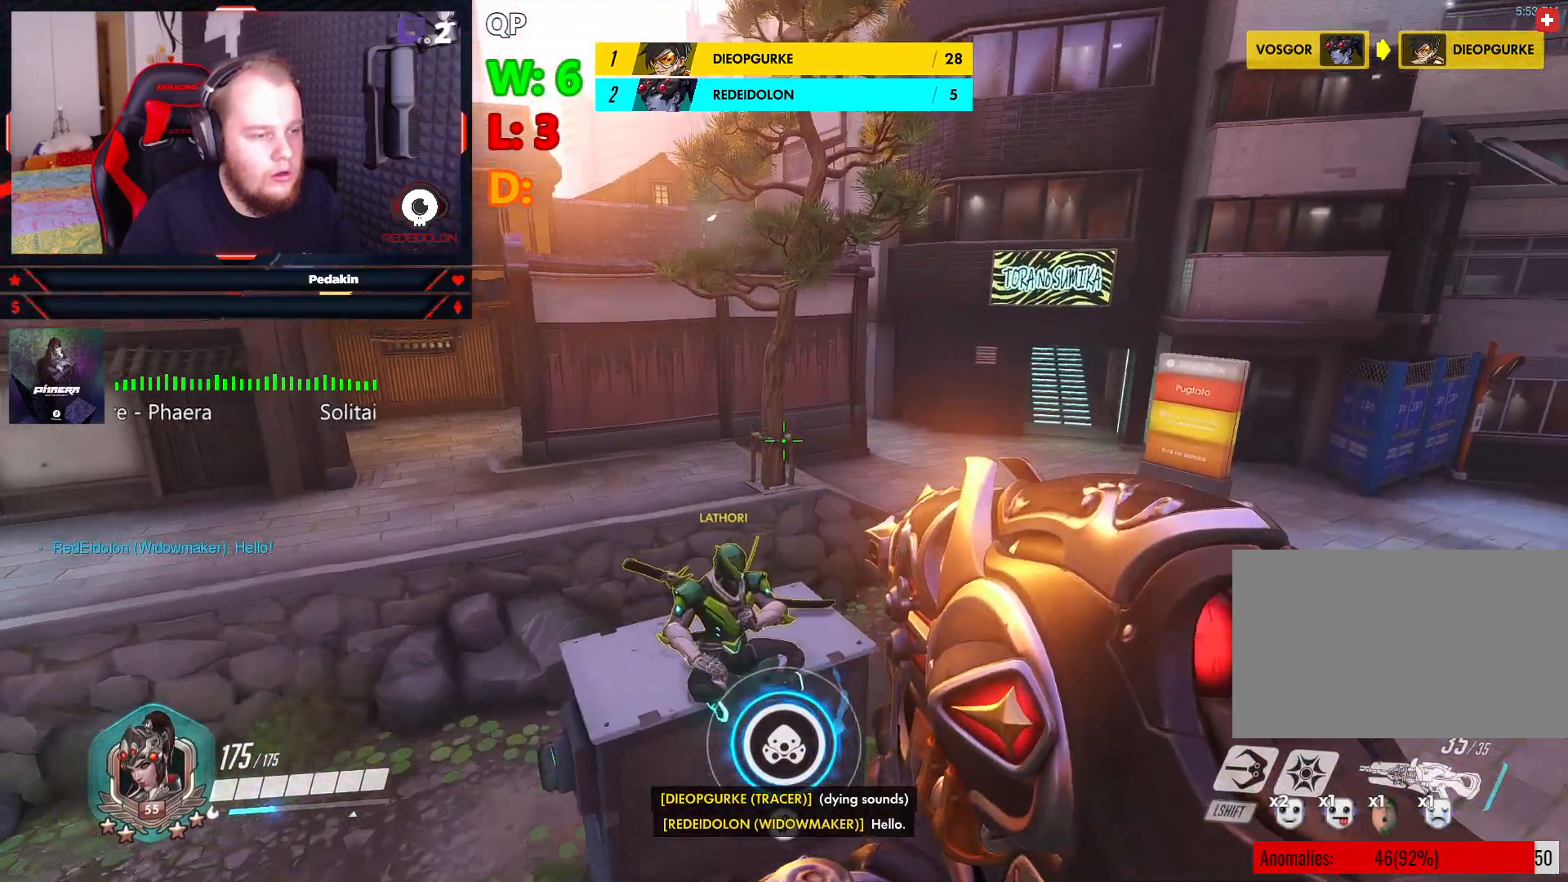
{"keys": ["w"], "mouse": [], "events": []}
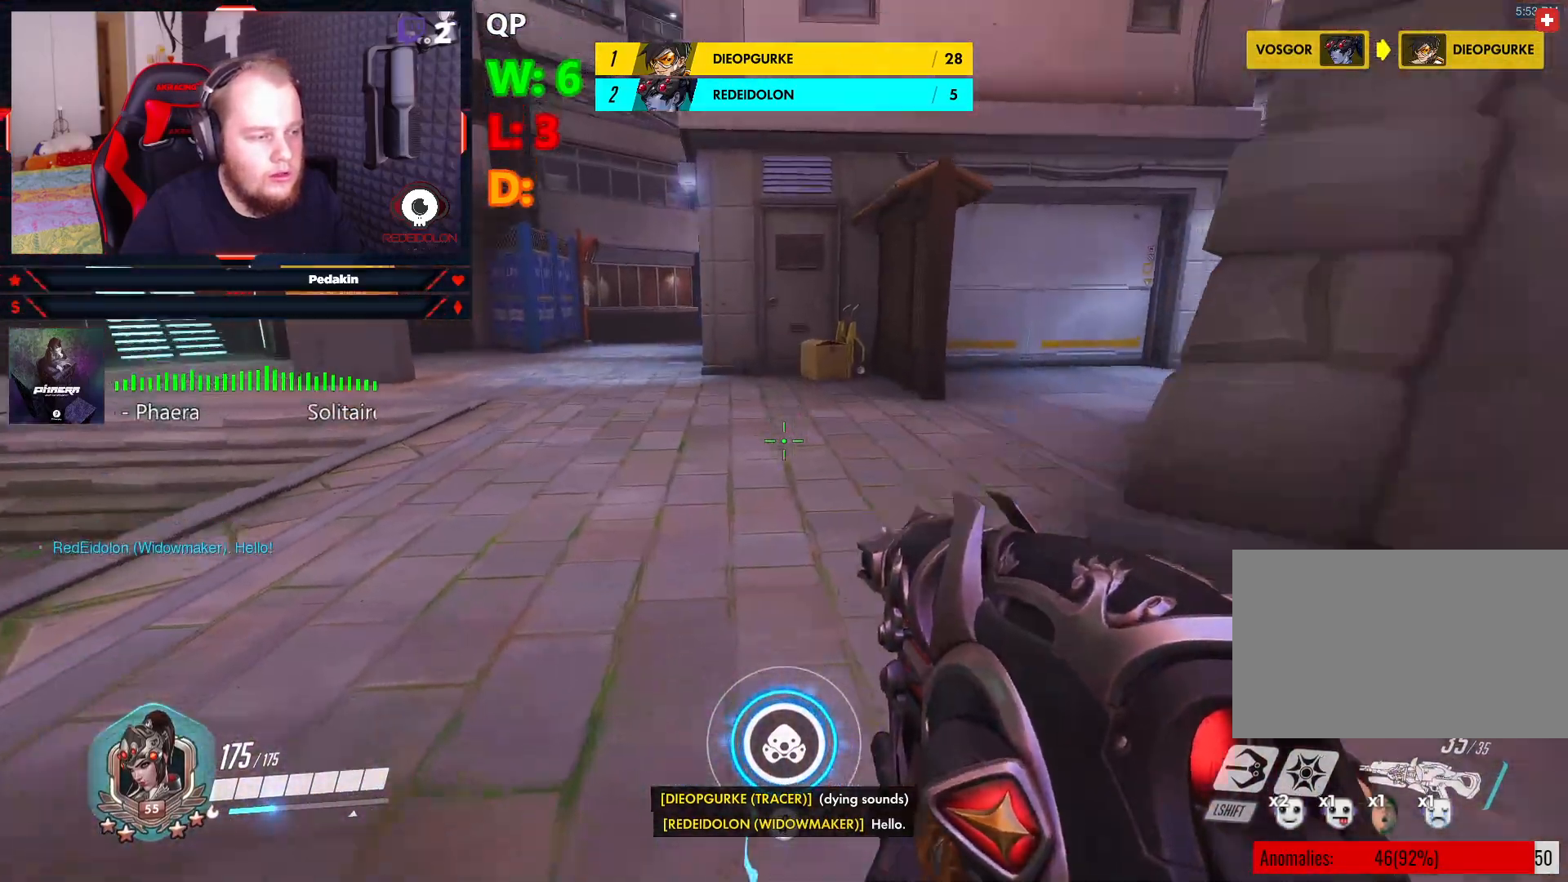
{"keys": ["a"], "mouse": [], "events": [[291, "a", "down"], [354, "w", "up"]]}
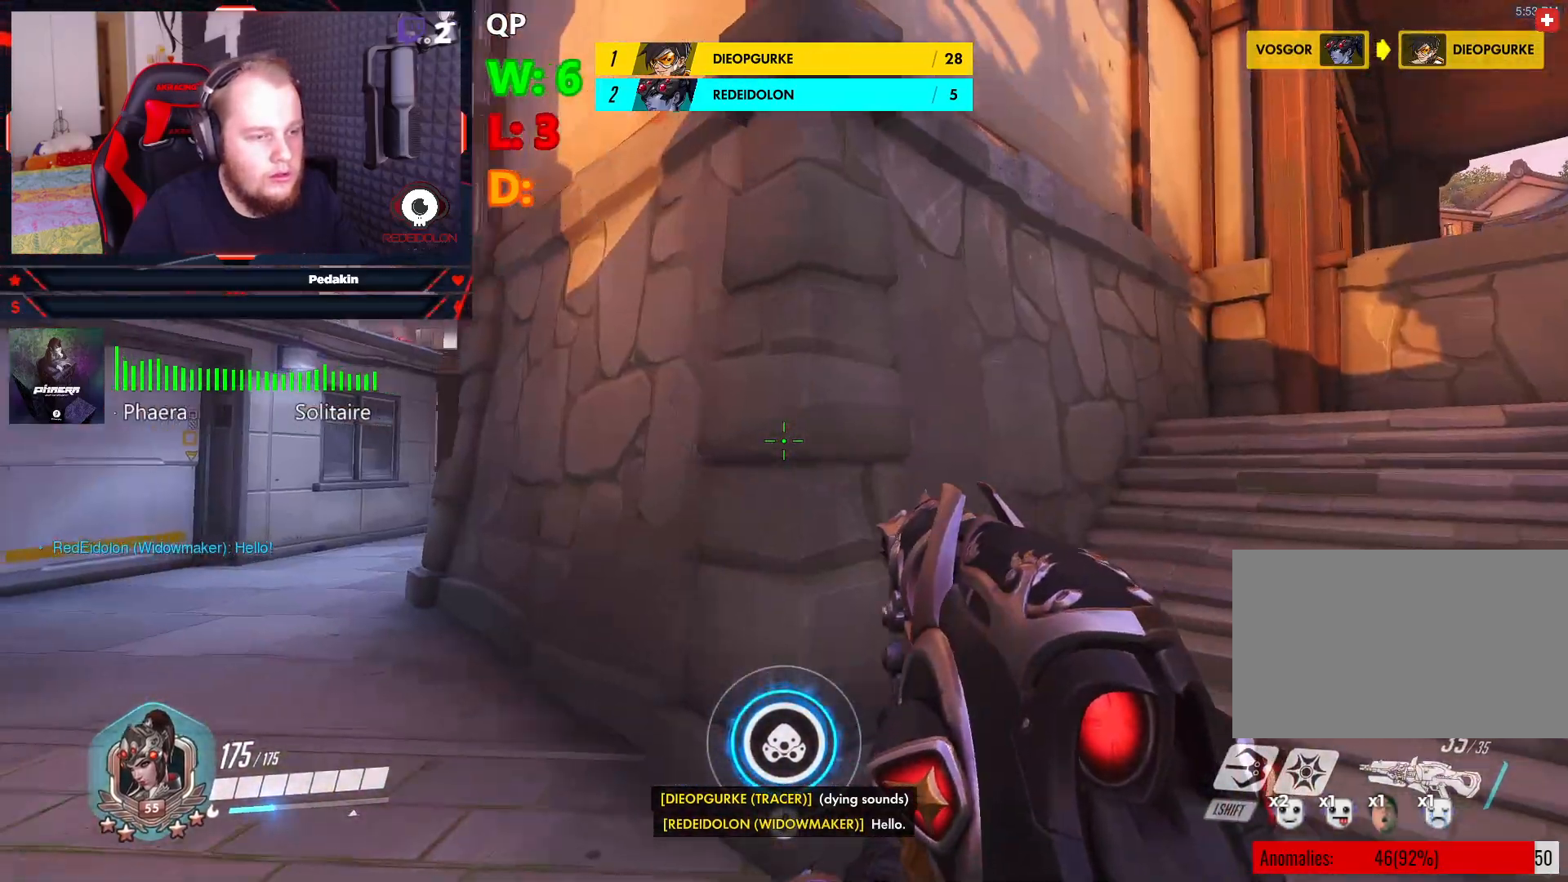
{"keys": ["a"], "mouse": ["right"], "events": [[166, "mouse_right", "down"]]}
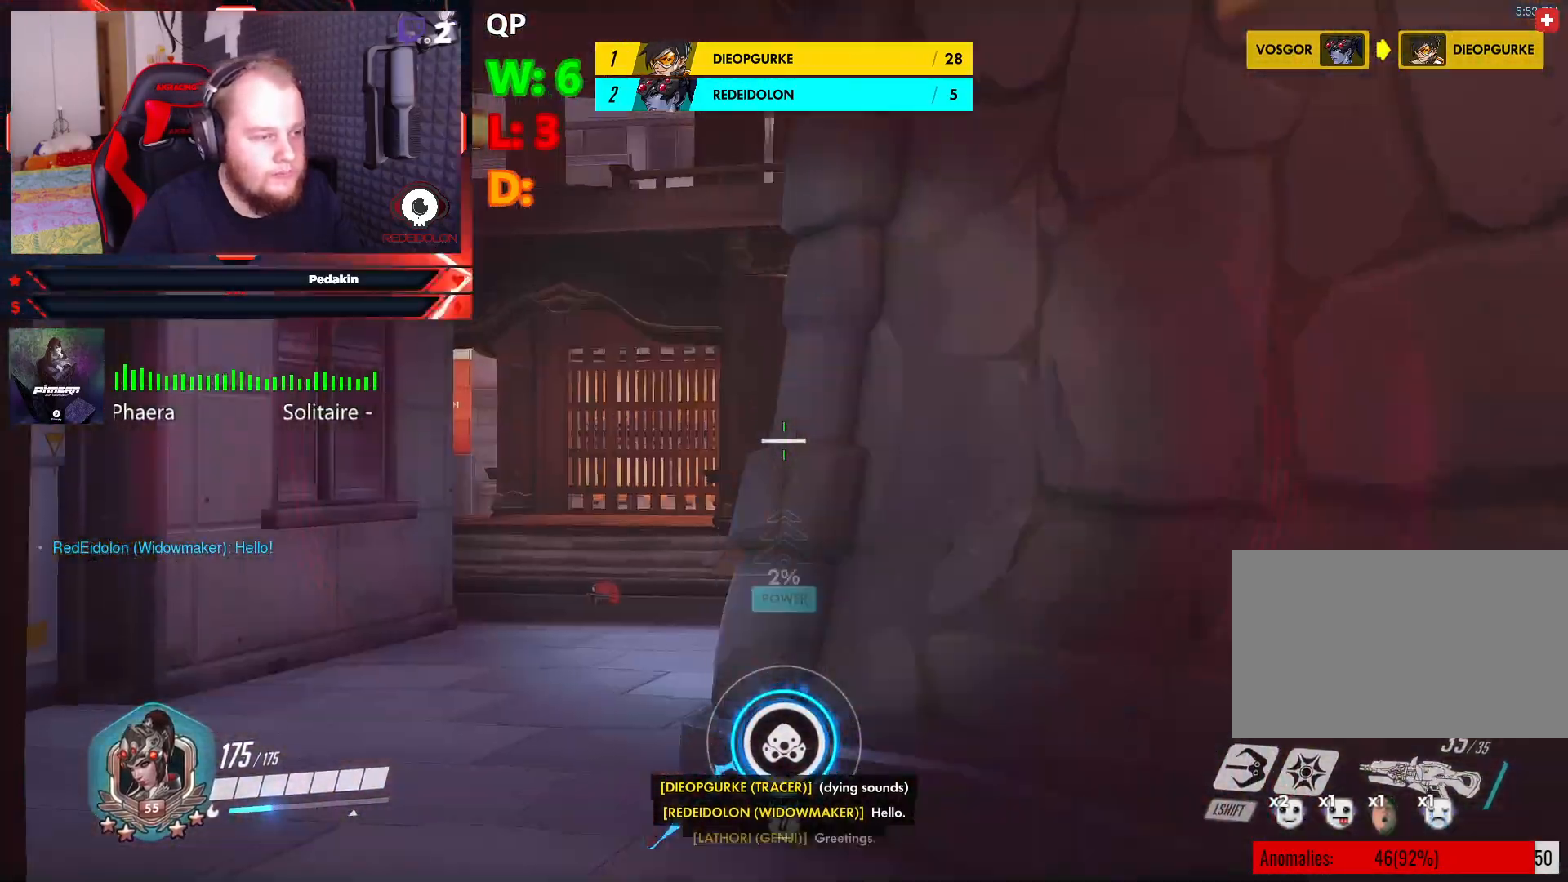
{"keys": ["a"], "mouse": ["right"], "events": []}
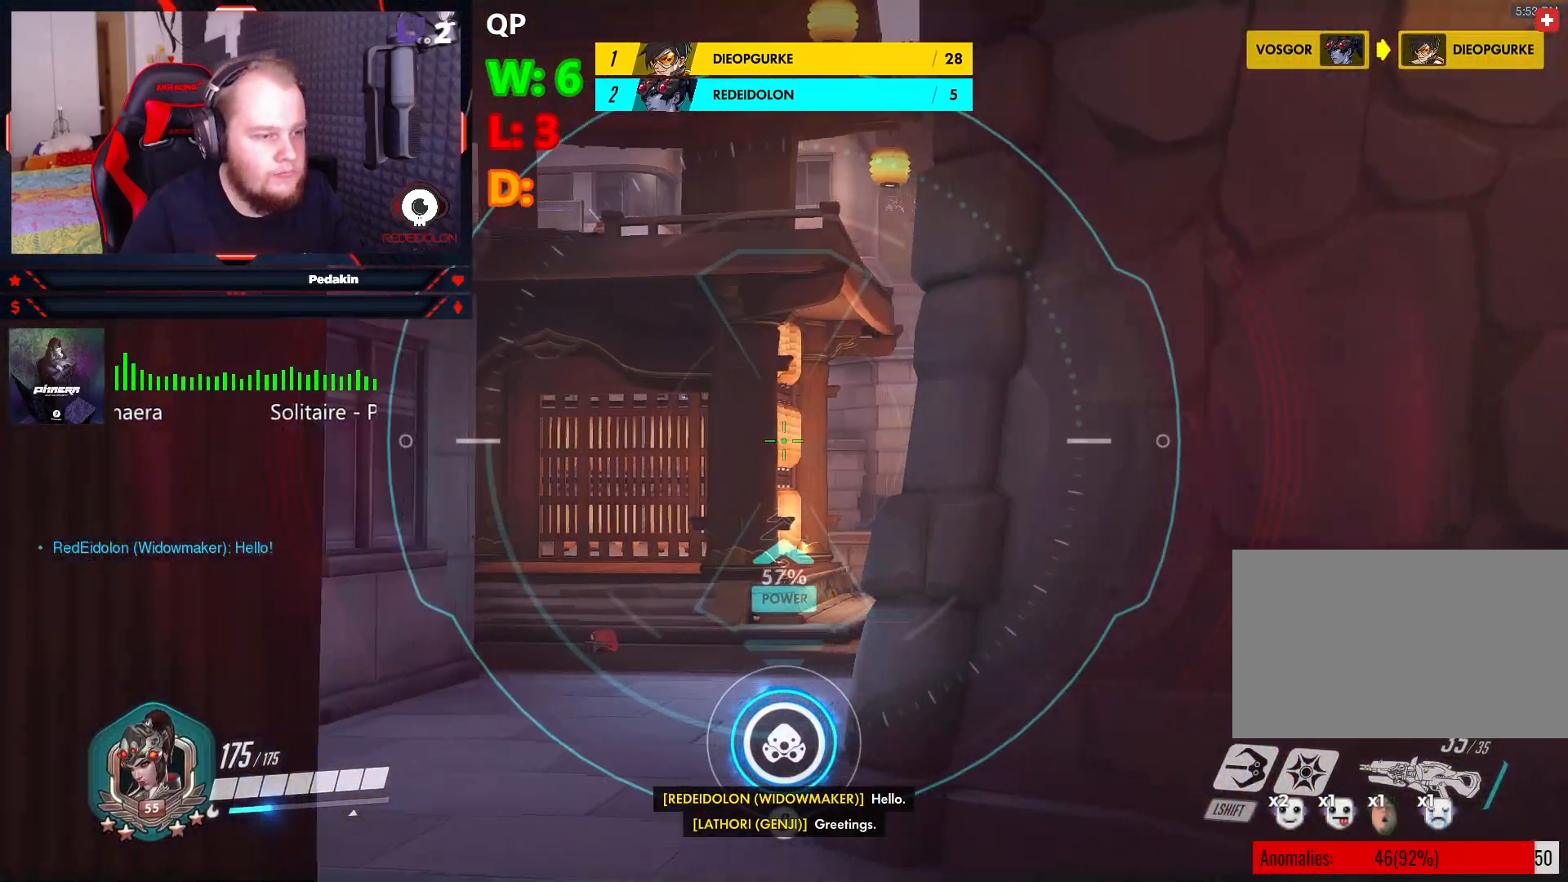
{"keys": ["a"], "mouse": ["right"], "events": []}
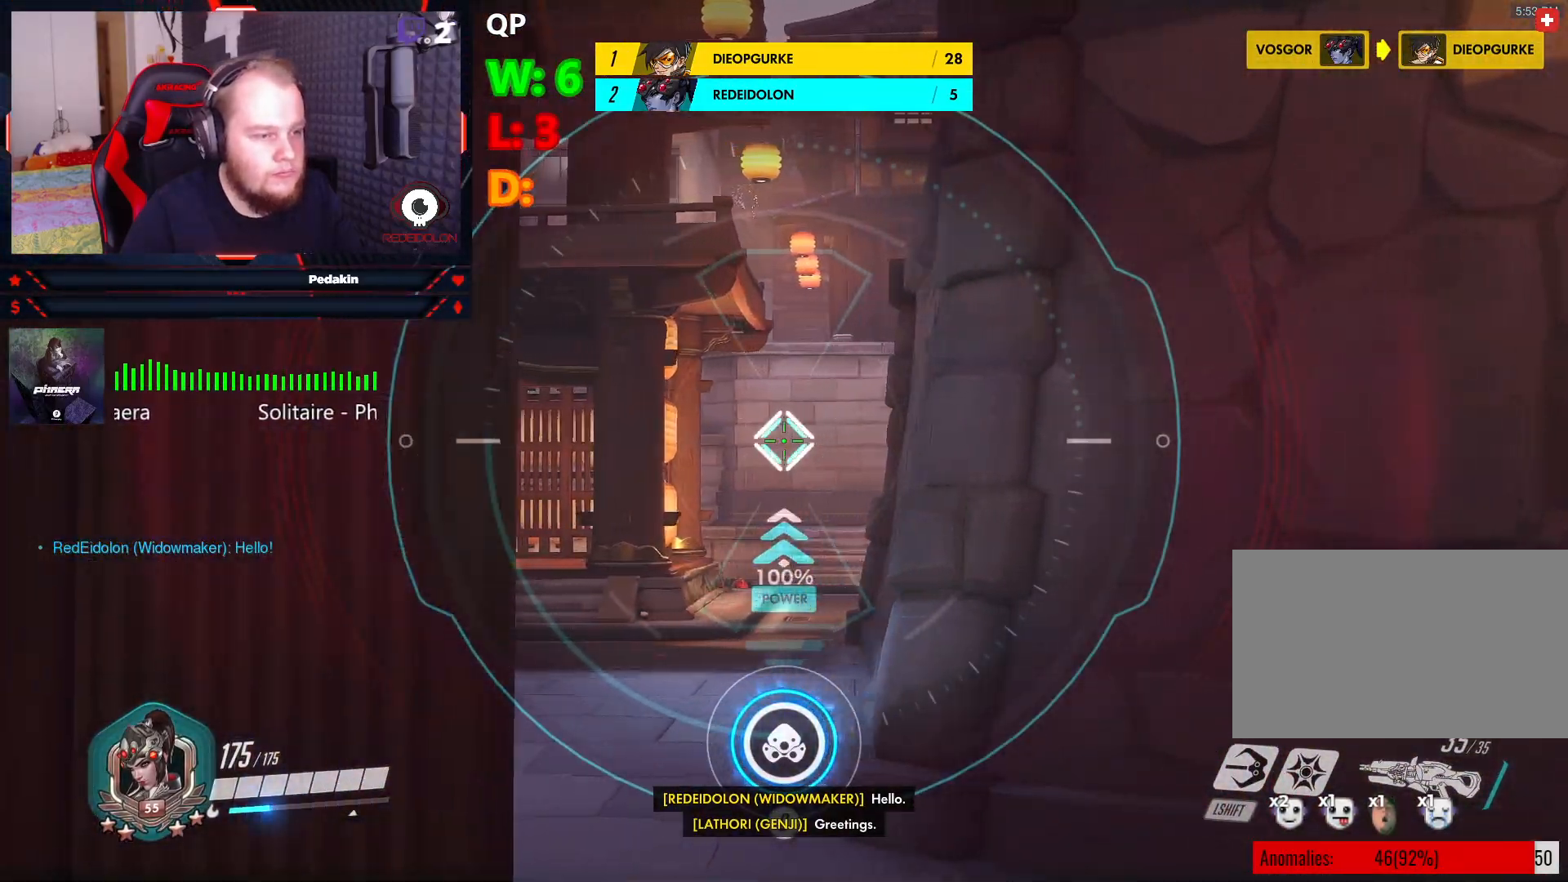
{"keys": ["a", "space"], "mouse": ["right"], "events": [[229, "a", "up"], [229, "mouse_right", "up"], [270, "a", "down"], [500, "mouse_right", "down"], [500, "space", "down"]]}
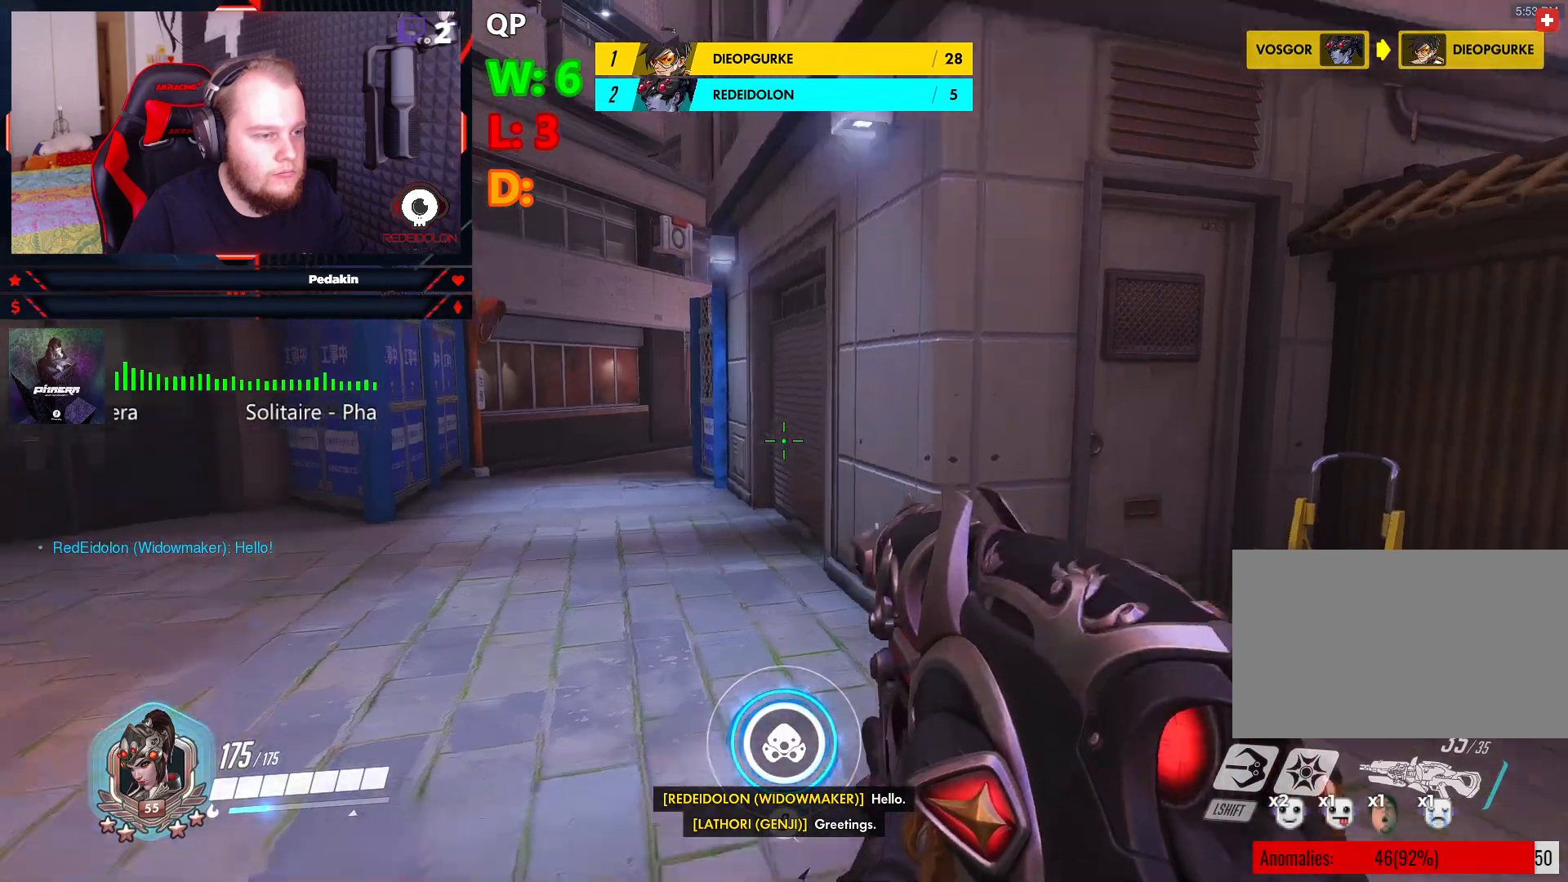
{"keys": ["a"], "mouse": ["right"], "events": [[104, "space", "up"]]}
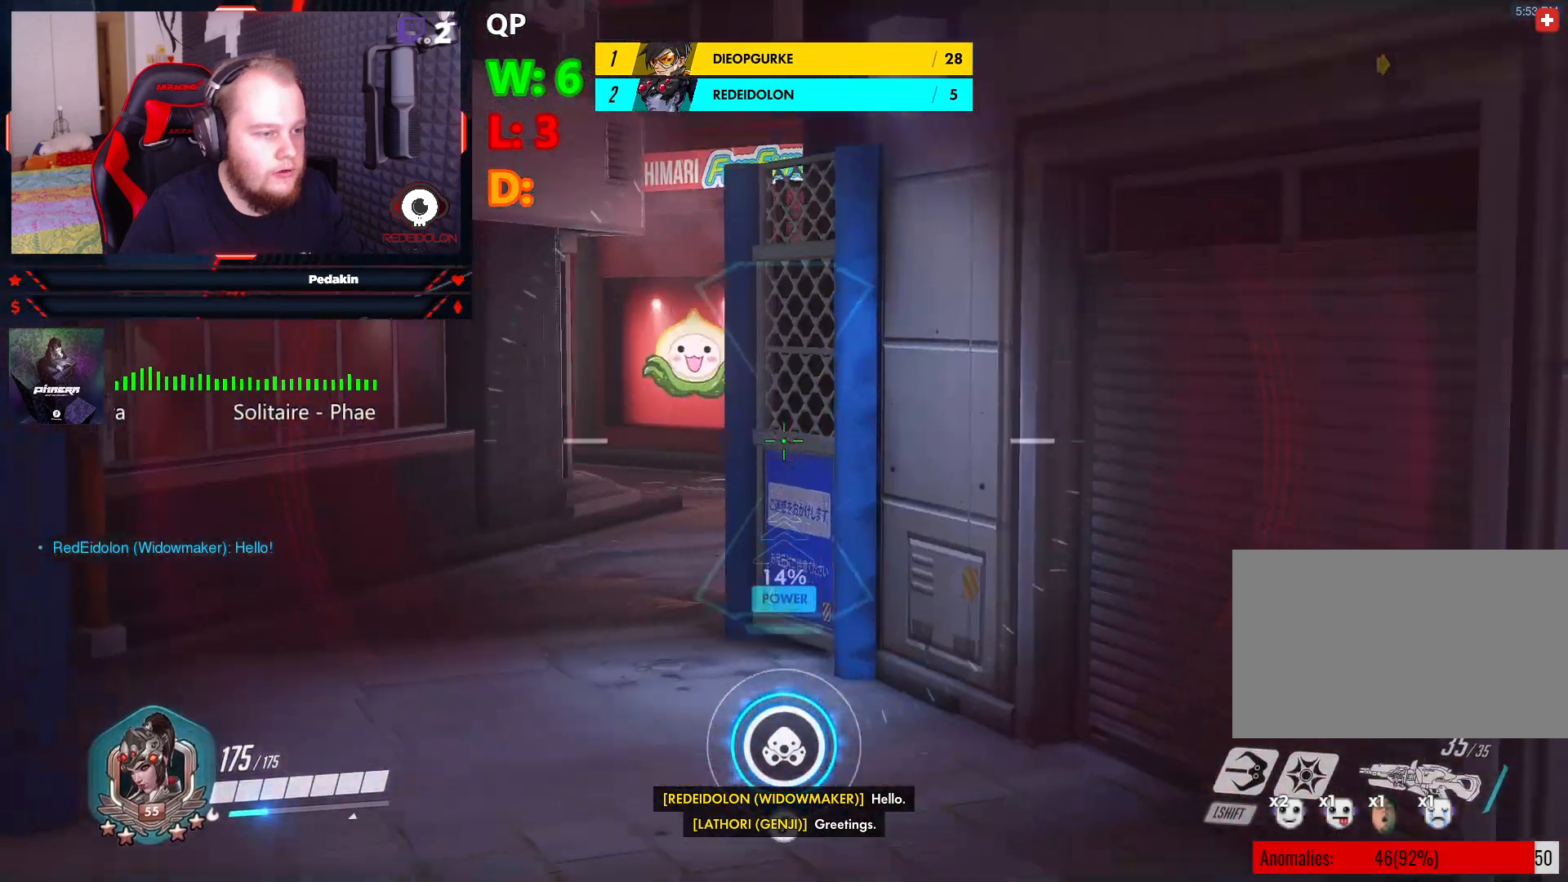
{"keys": ["a"], "mouse": ["right"], "events": []}
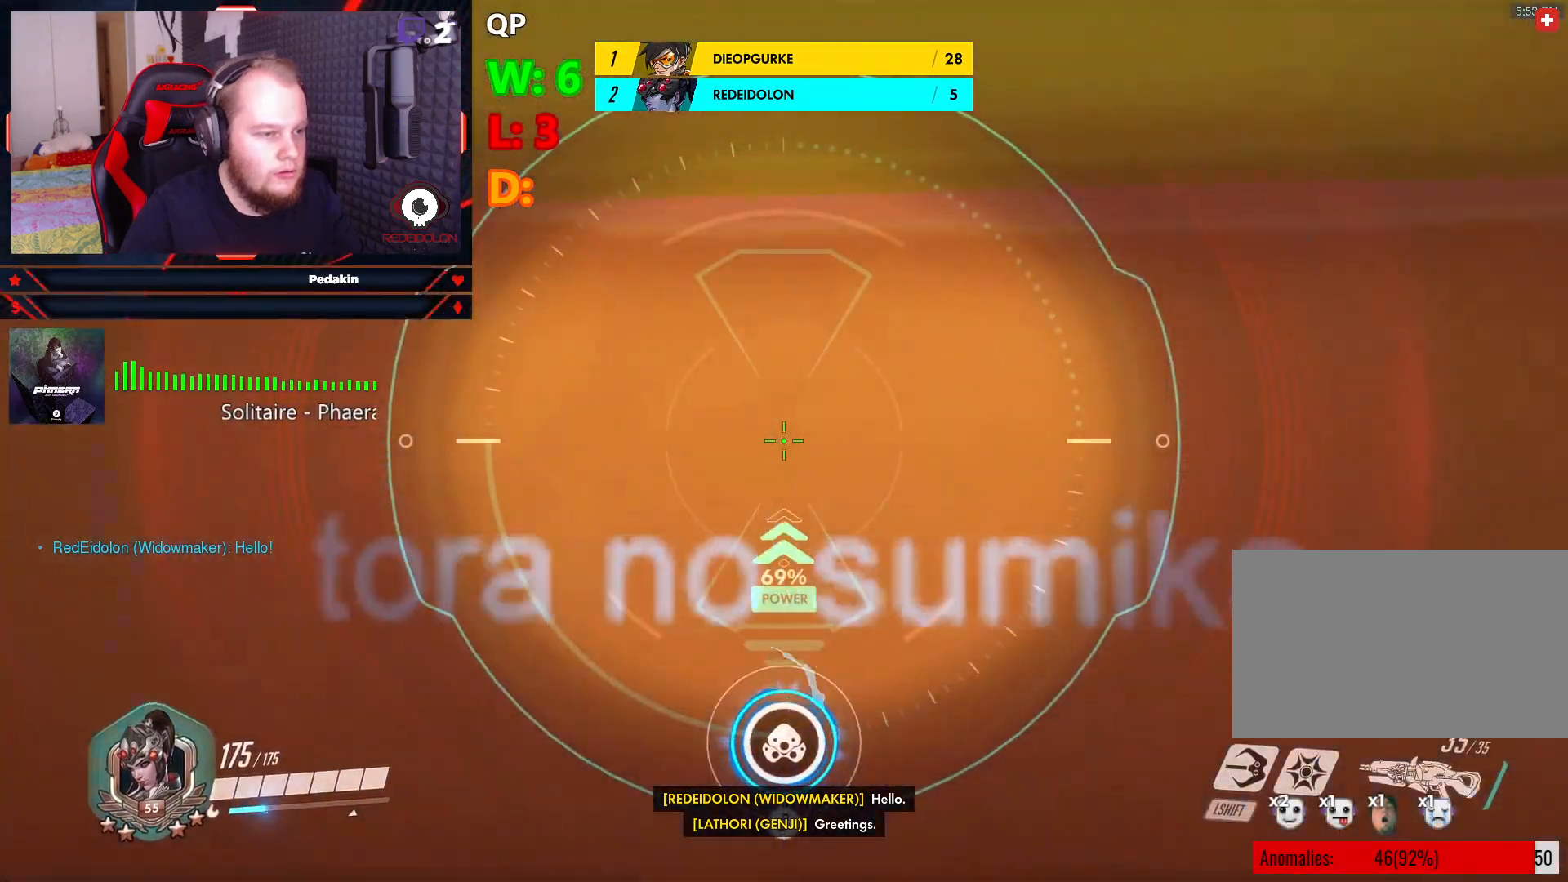
{"keys": ["a"], "mouse": [], "events": [[208, "mouse_right", "up"], [270, "s", "down"], [458, "s", "up"]]}
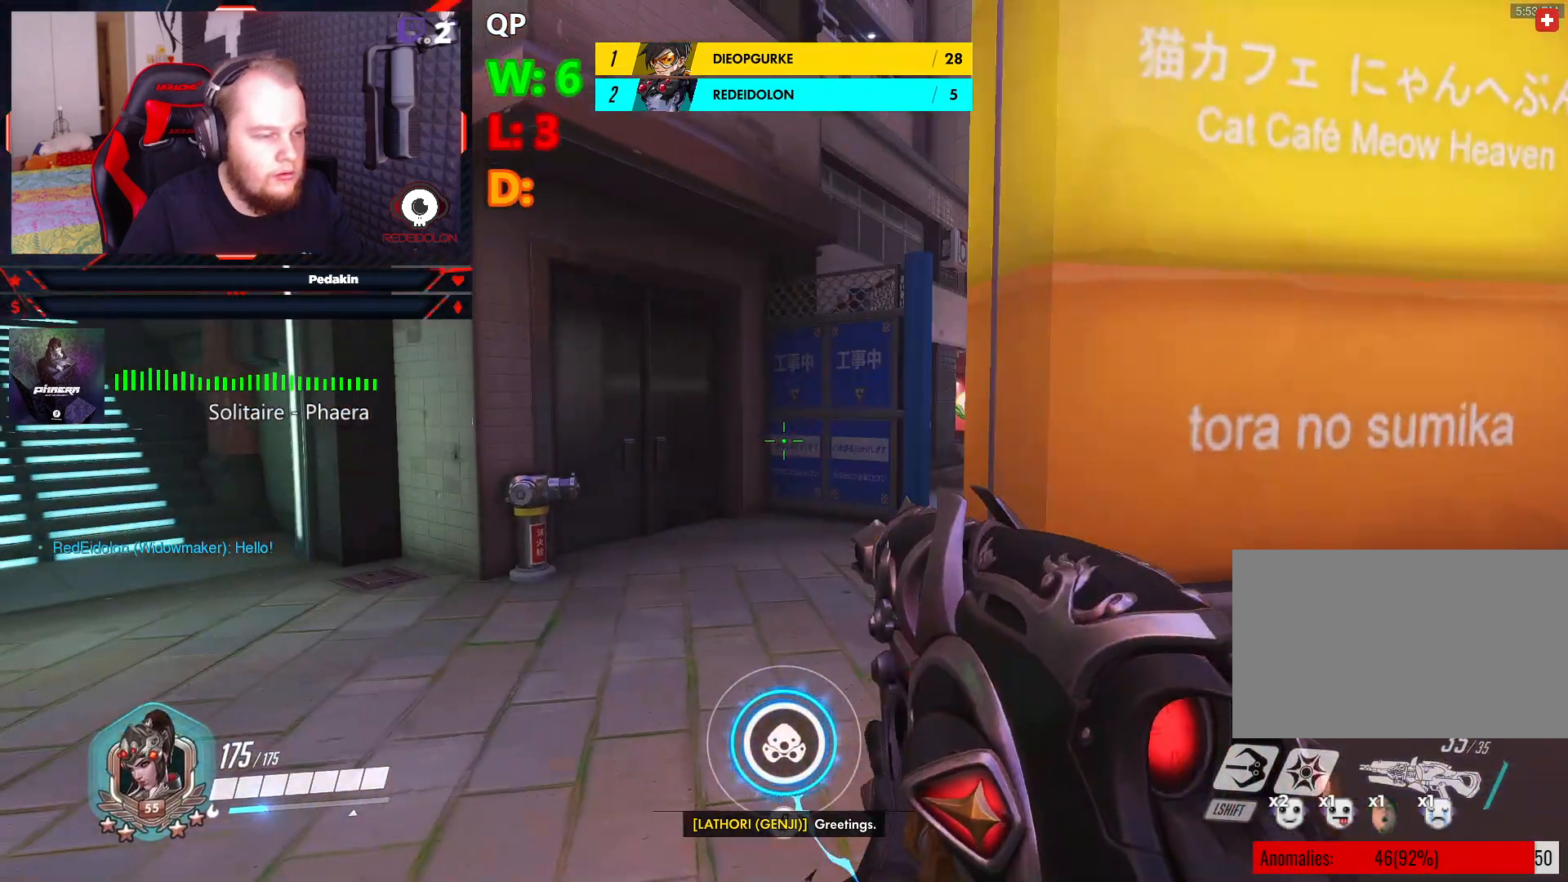
{"keys": ["a", "w"], "mouse": ["right"], "events": [[41, "mouse_right", "down"], [479, "w", "down"]]}
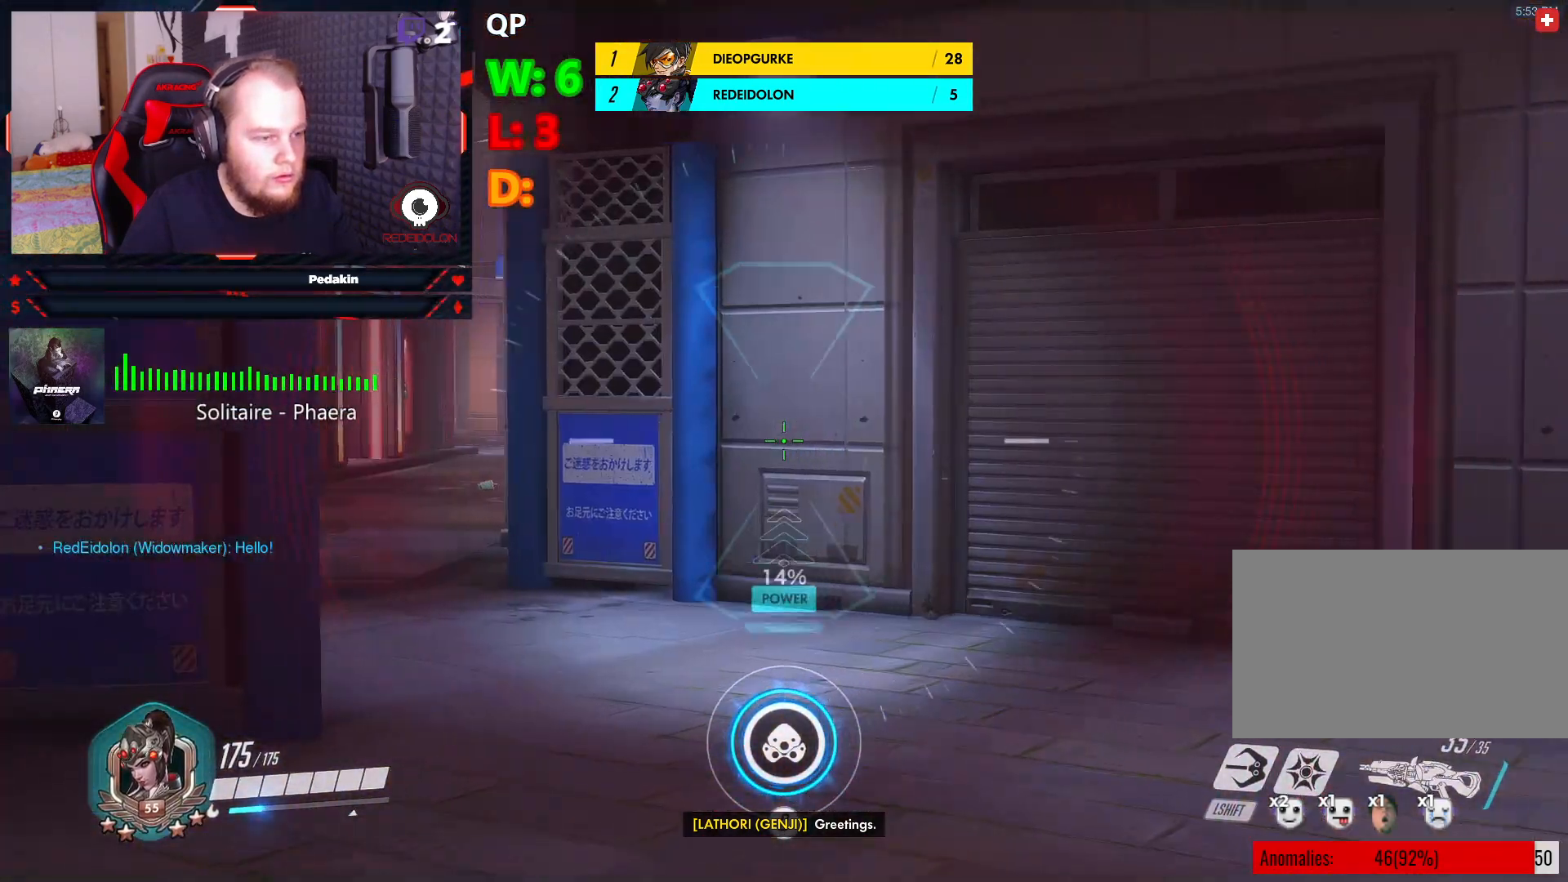
{"keys": ["d", "w"], "mouse": ["right"], "events": [[437, "a", "up"], [479, "d", "down"]]}
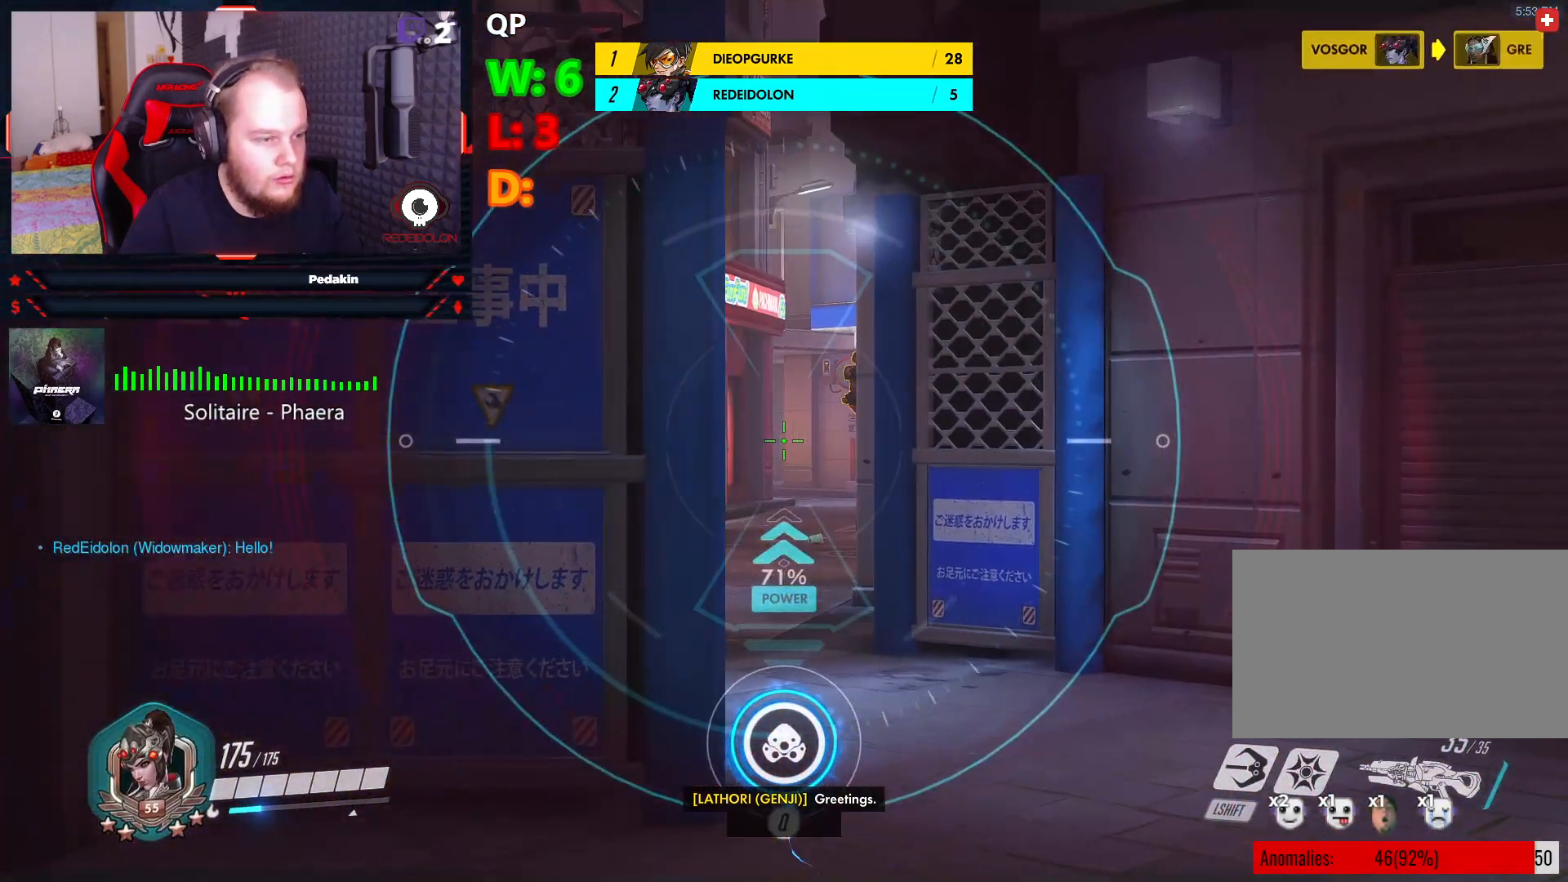
{"keys": ["a"], "mouse": ["right"], "events": [[41, "w", "up"], [354, "a", "down"], [416, "d", "up"]]}
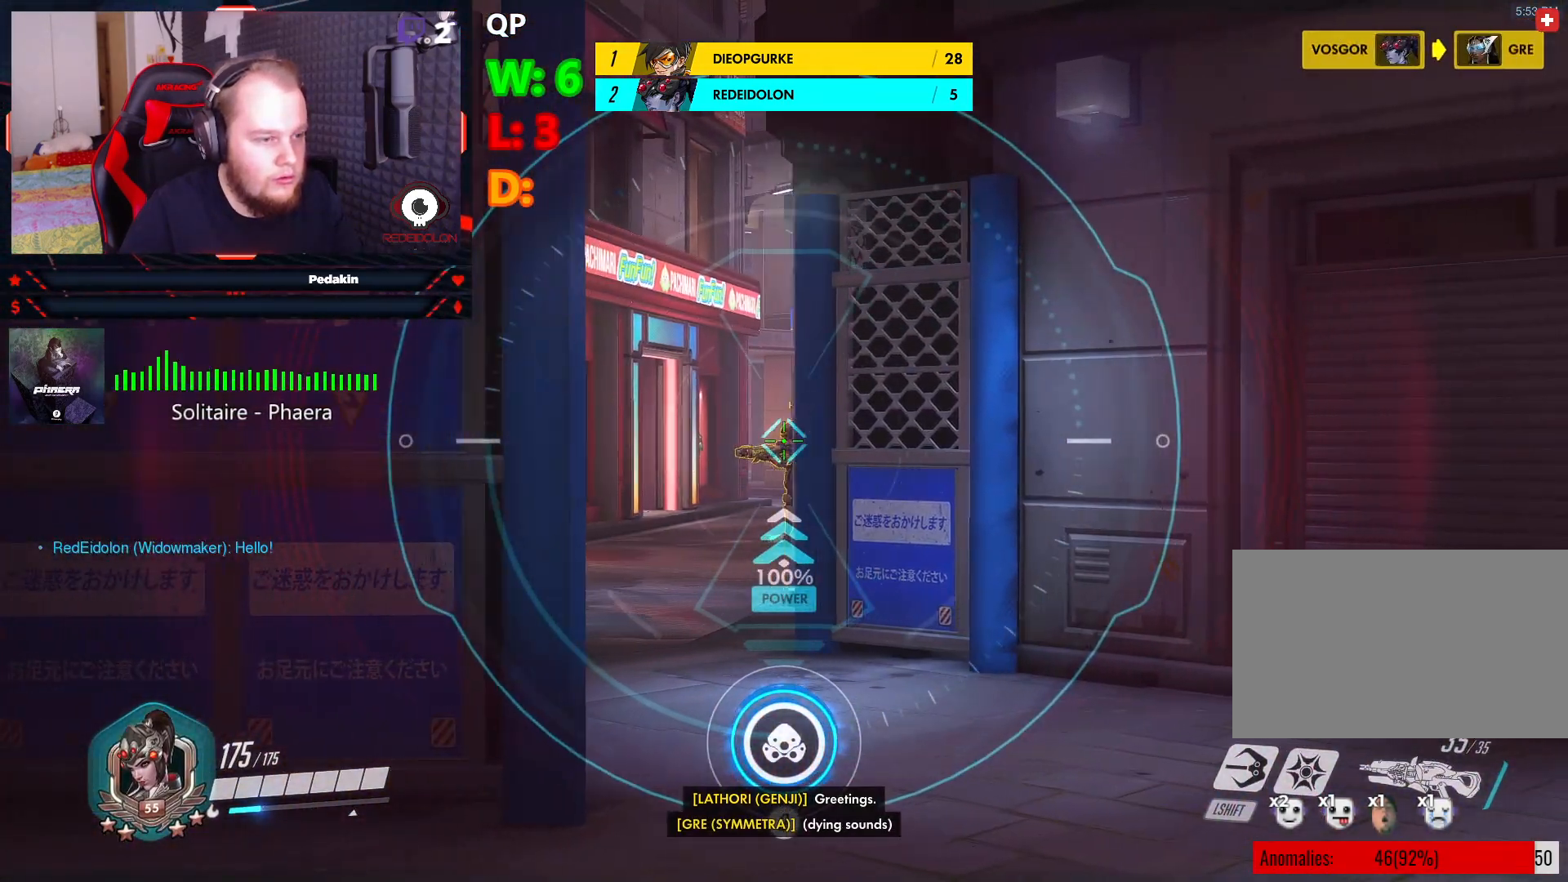
{"keys": [], "mouse": ["right"], "events": [[145, "a", "up"]]}
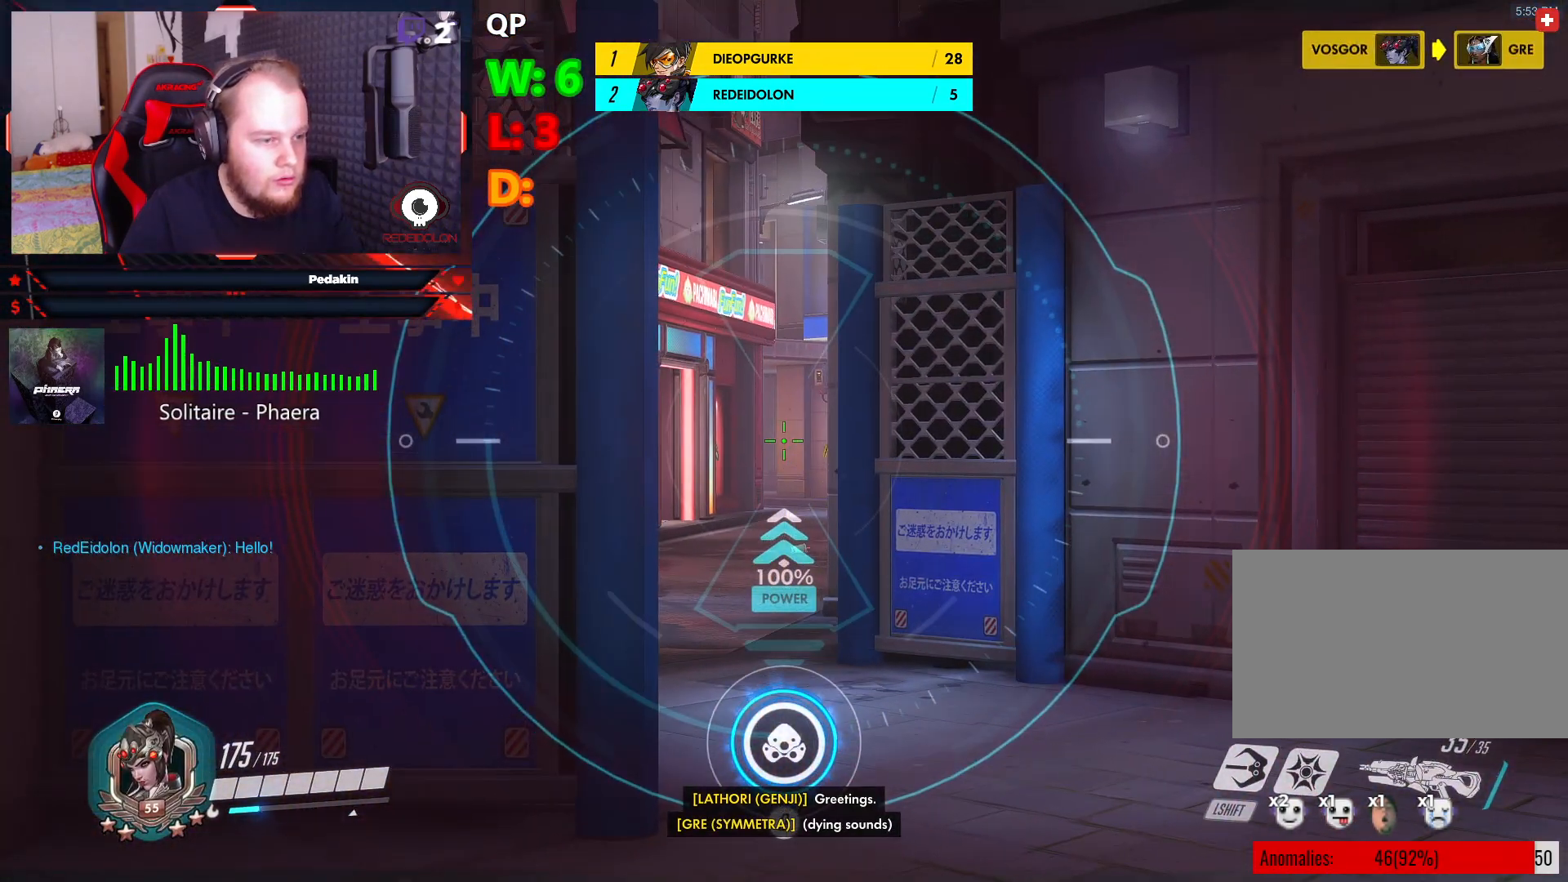
{"keys": [], "mouse": ["right"], "events": []}
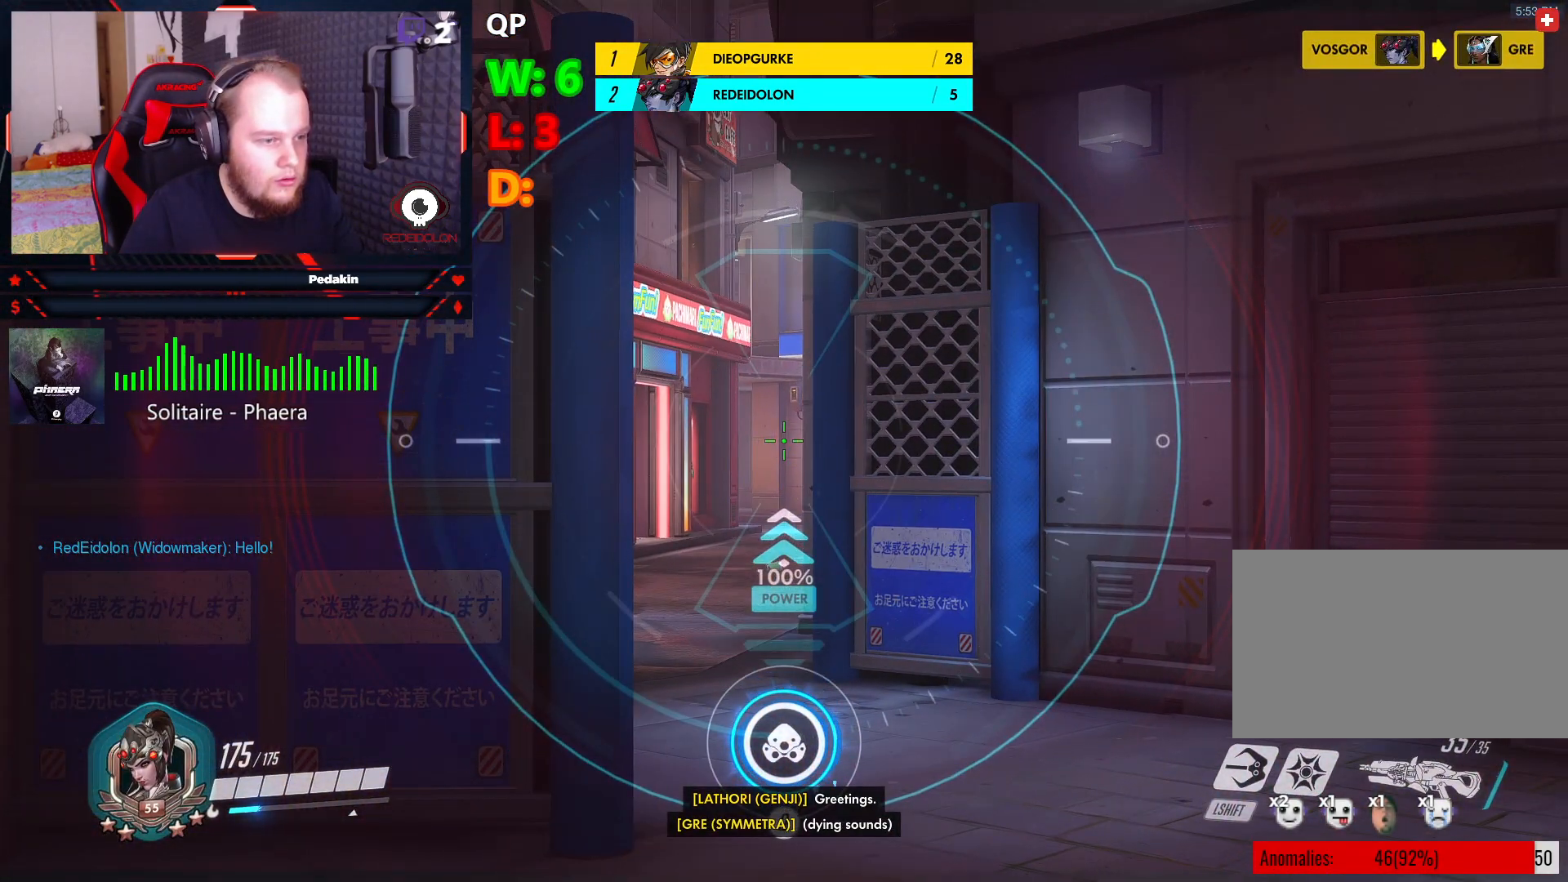
{"keys": ["d", "space"], "mouse": [], "events": [[166, "s", "down"], [229, "mouse_right", "up"], [270, "d", "down"], [354, "s", "up"], [416, "space", "down"]]}
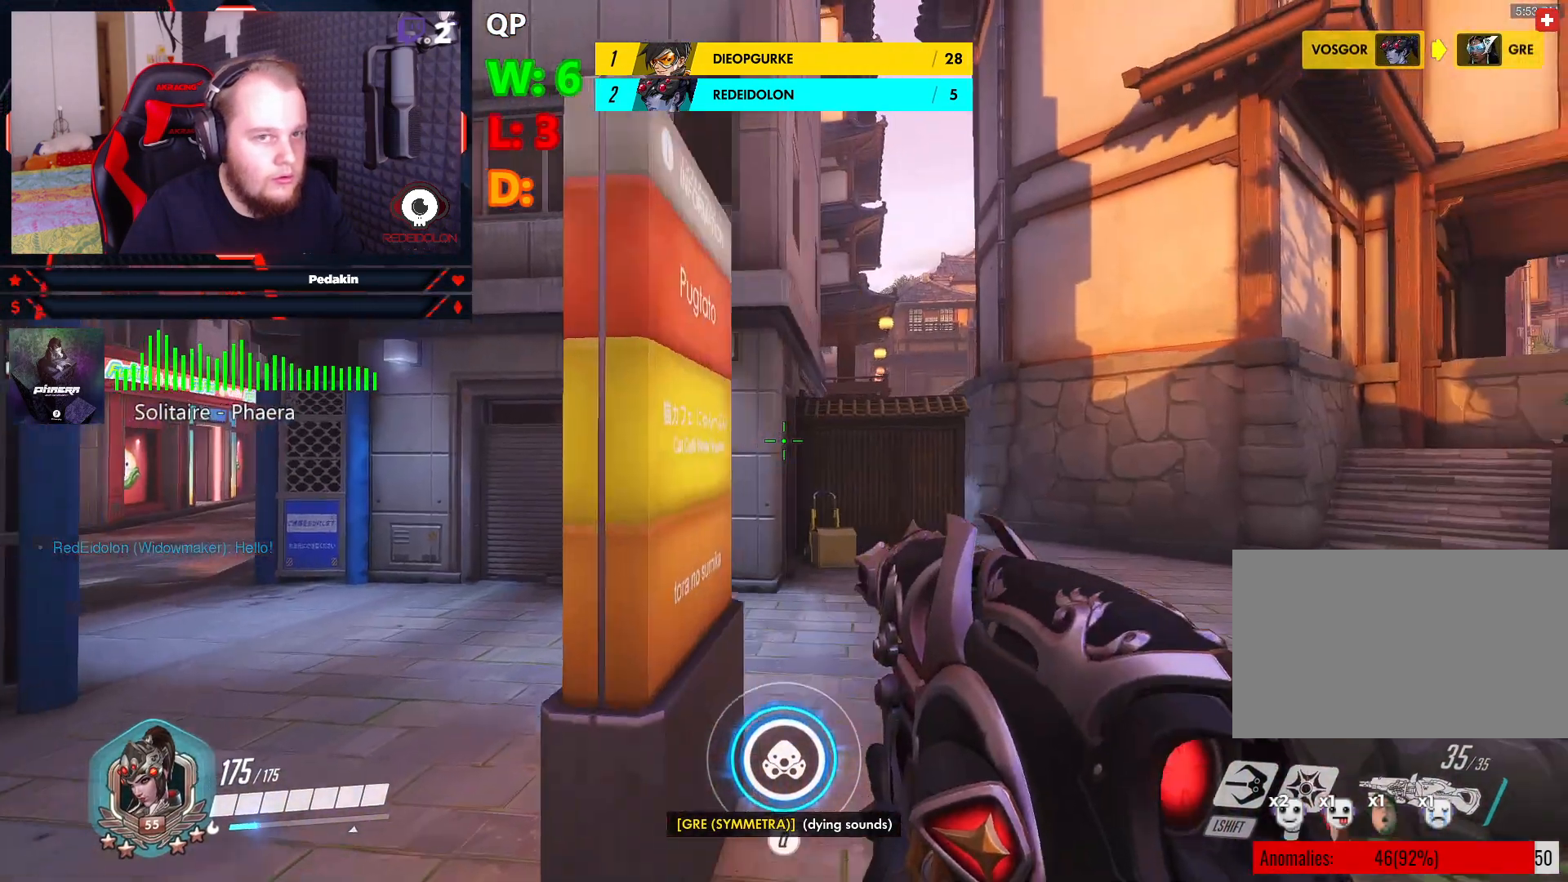
{"keys": ["w"], "mouse": [], "events": [[41, "space", "up"], [333, "w", "down"], [416, "d", "up"]]}
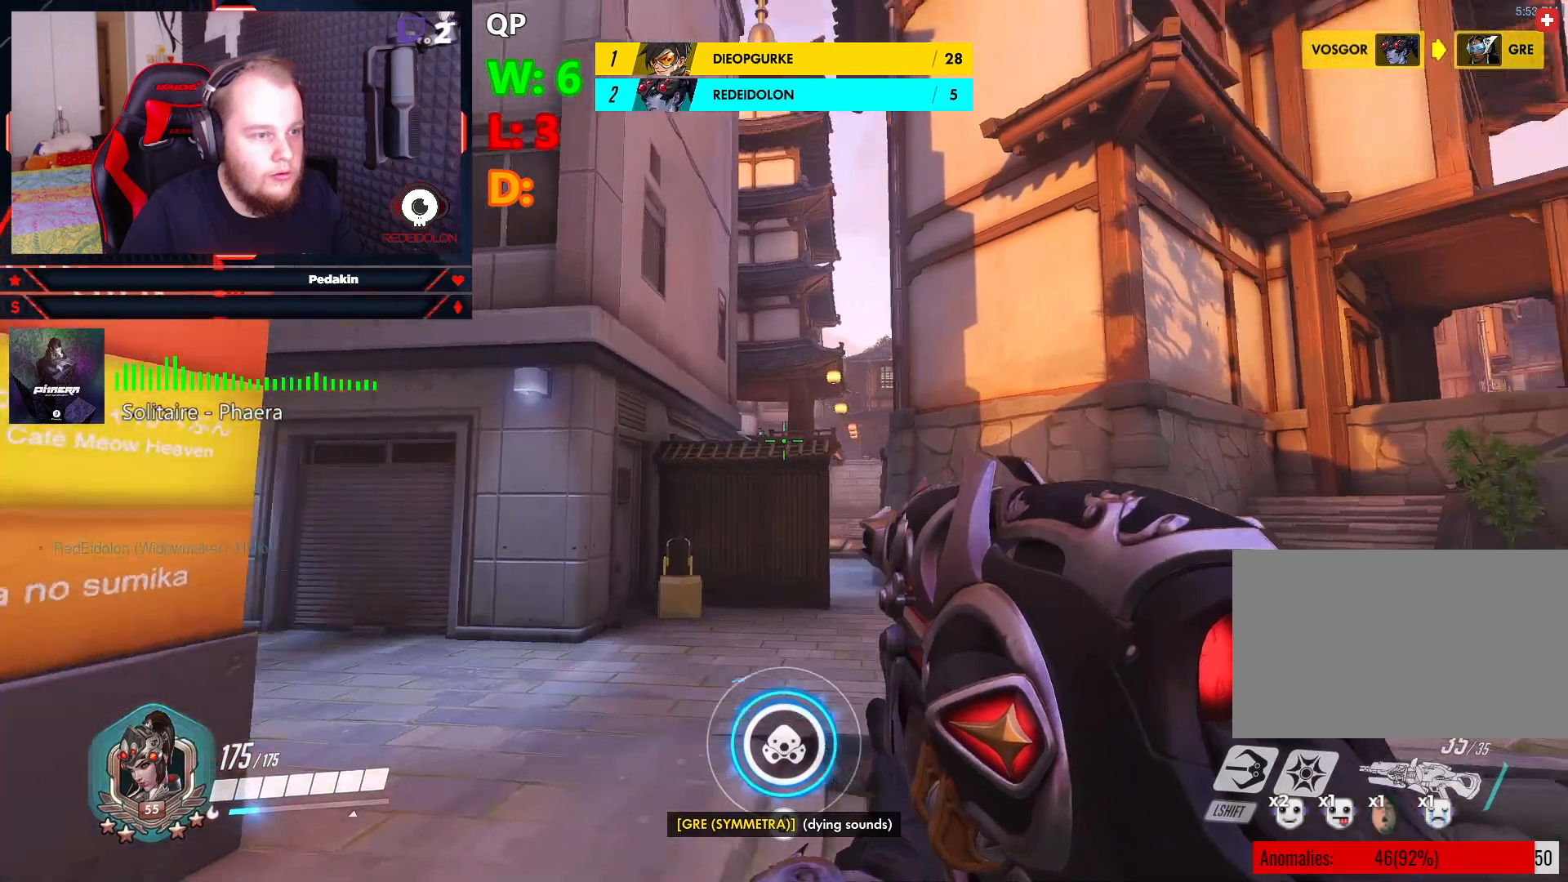
{"keys": ["shift", "w"], "mouse": [], "events": [[62, "shift", "down"]]}
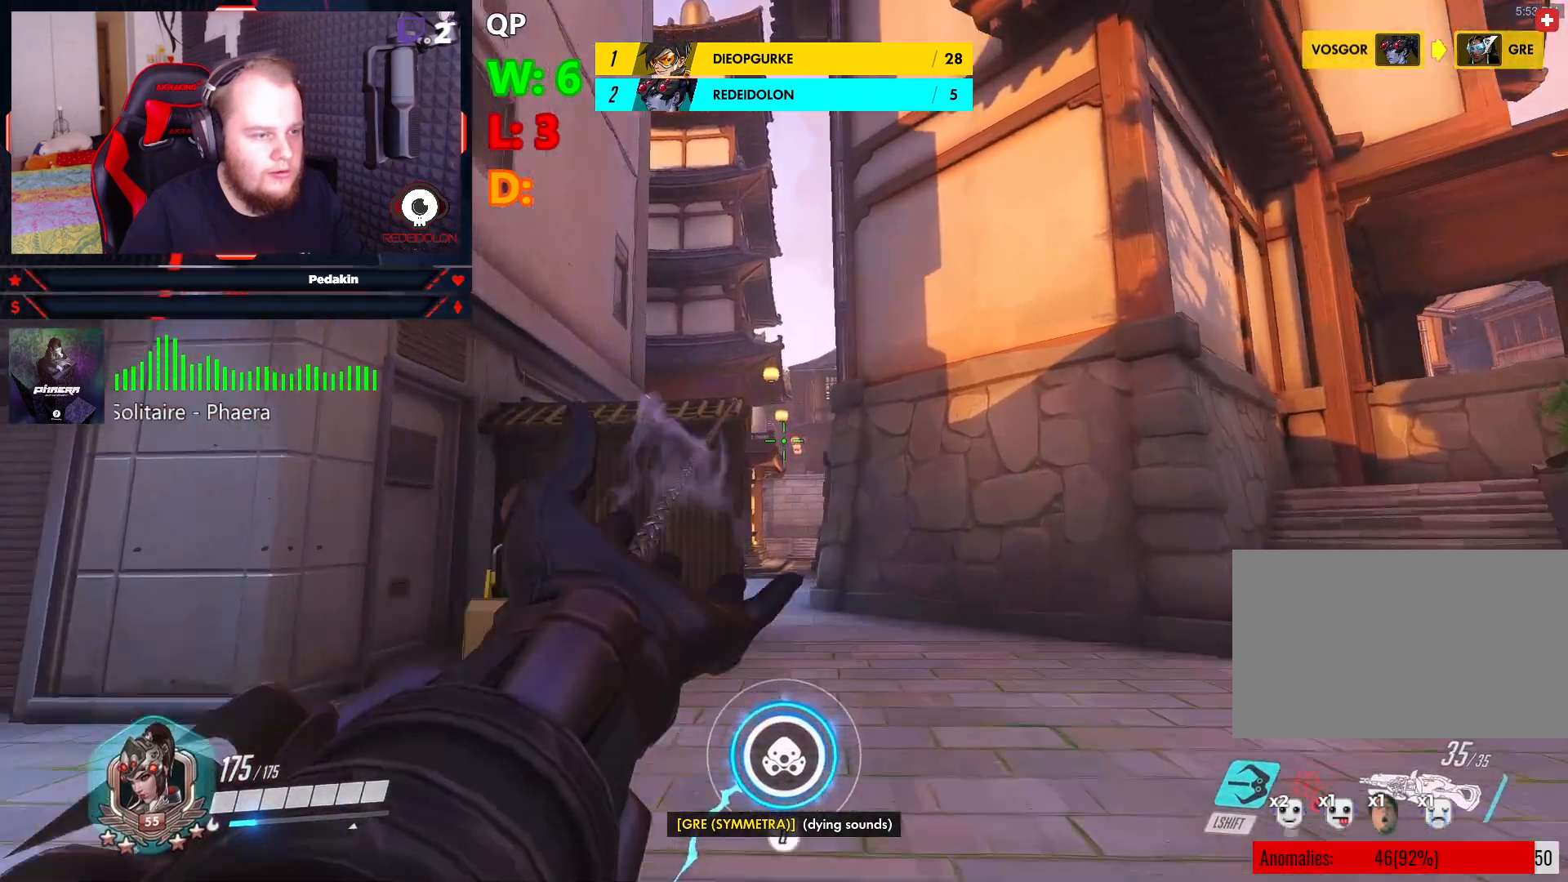
{"keys": ["space", "w"], "mouse": [], "events": [[83, "shift", "up"], [312, "space", "down"], [416, "space", "up"], [458, "space", "down"]]}
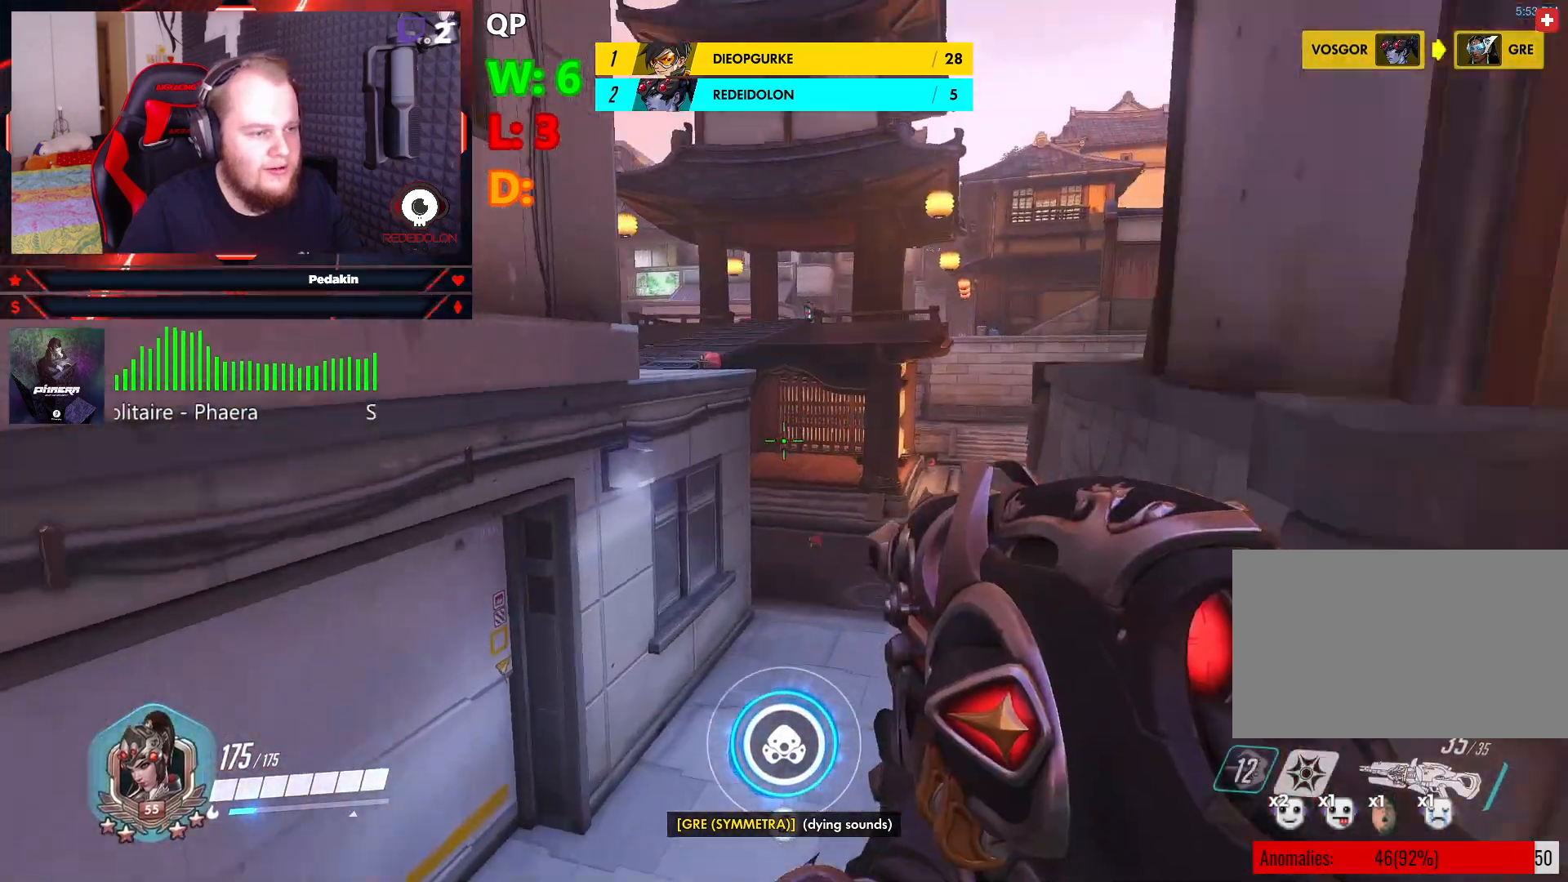
{"keys": ["d"], "mouse": [], "events": [[104, "d", "down"], [104, "space", "up"], [291, "w", "up"]]}
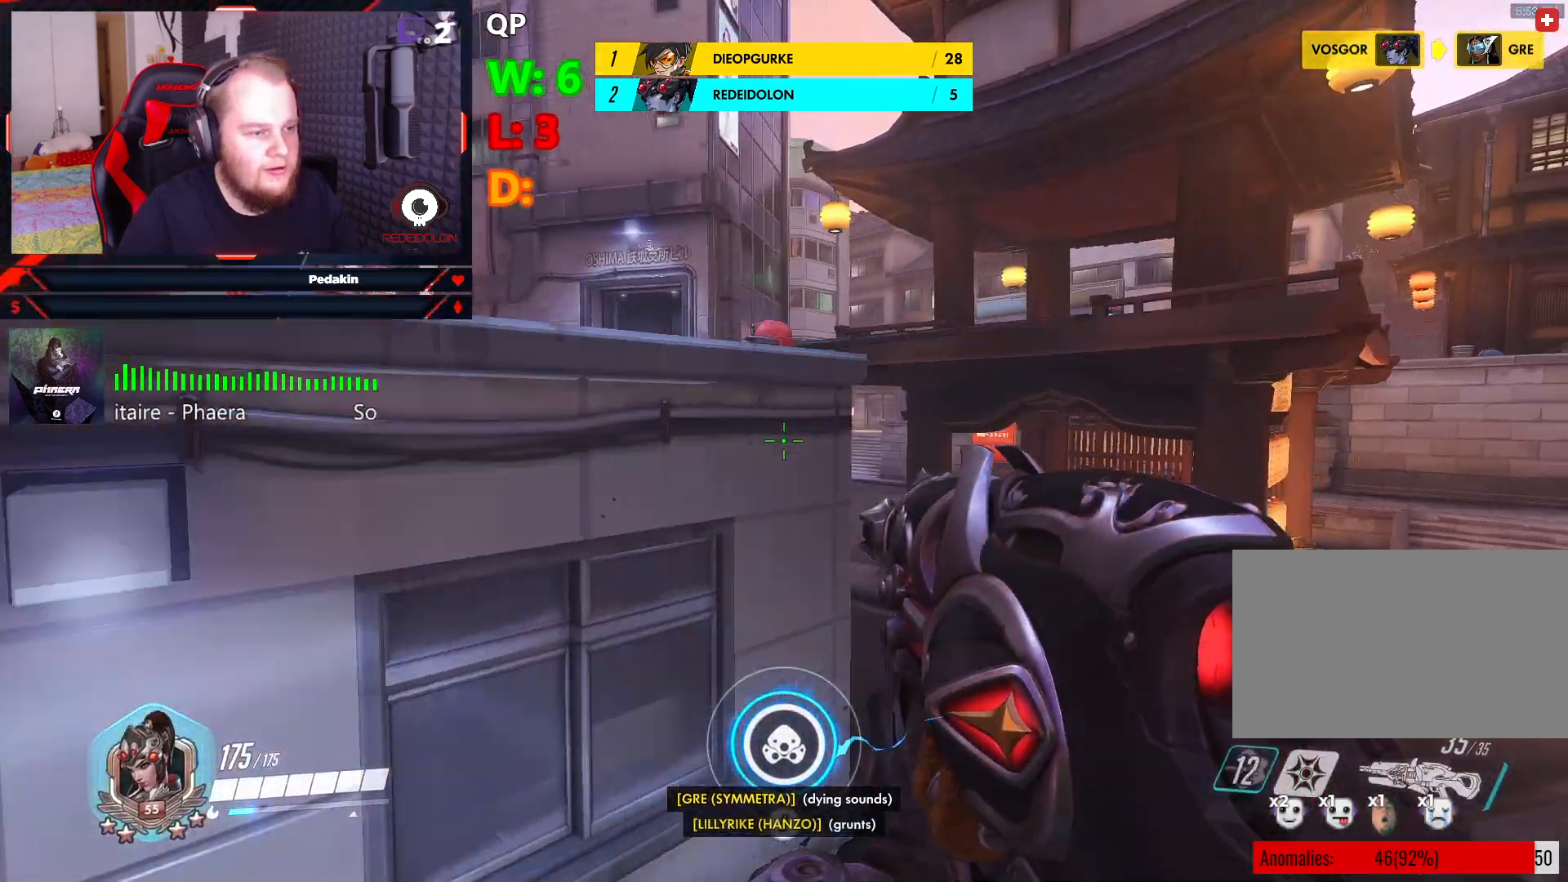
{"keys": ["d"], "mouse": [], "events": []}
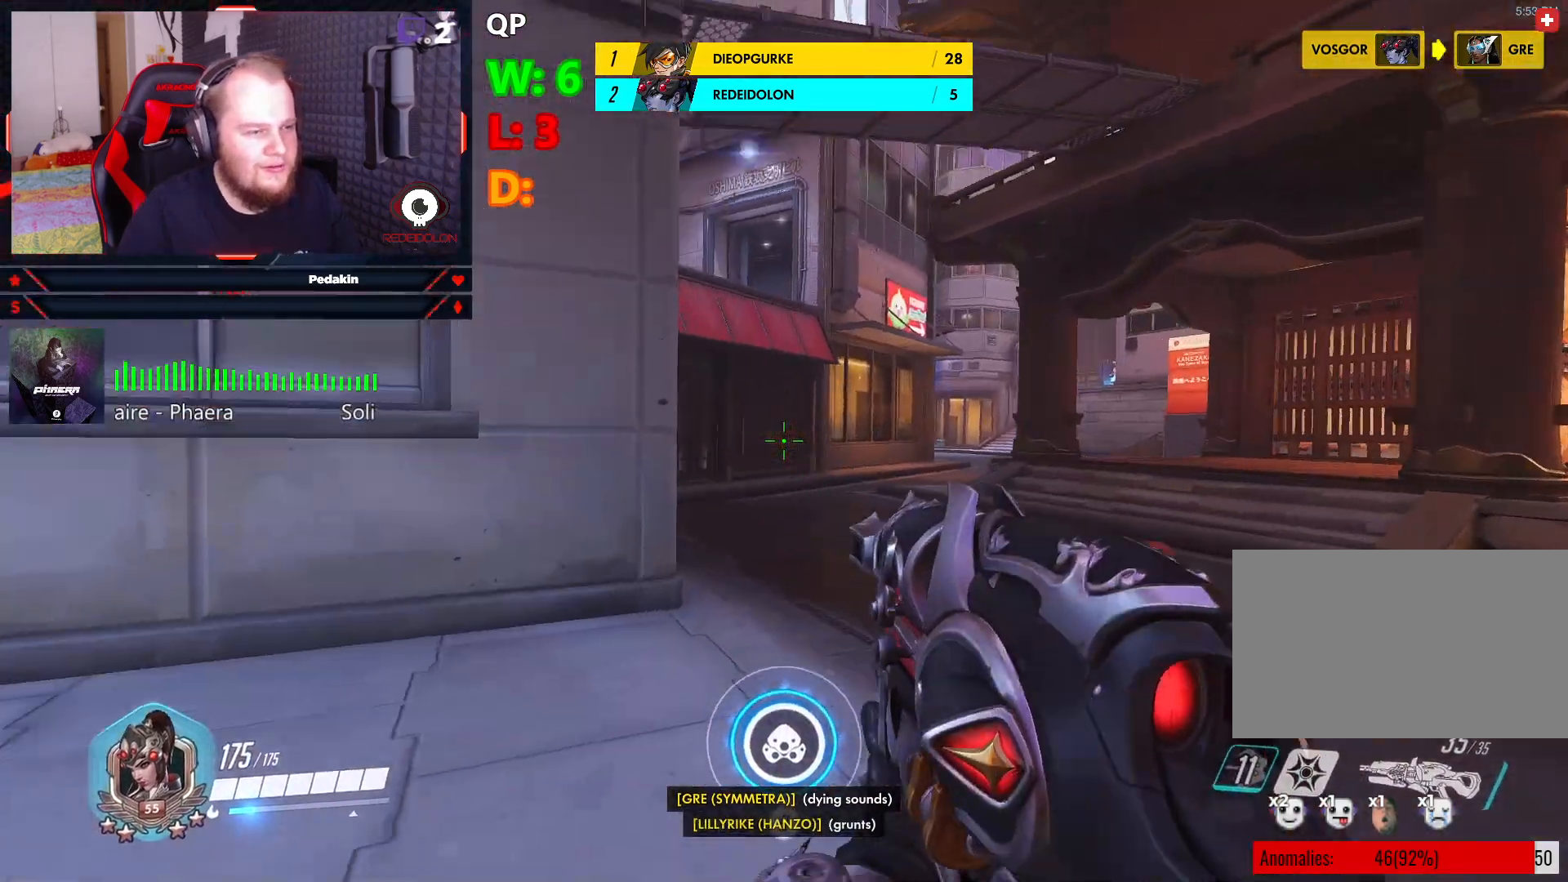
{"keys": ["d"], "mouse": ["right"], "events": [[312, "mouse_right", "down"]]}
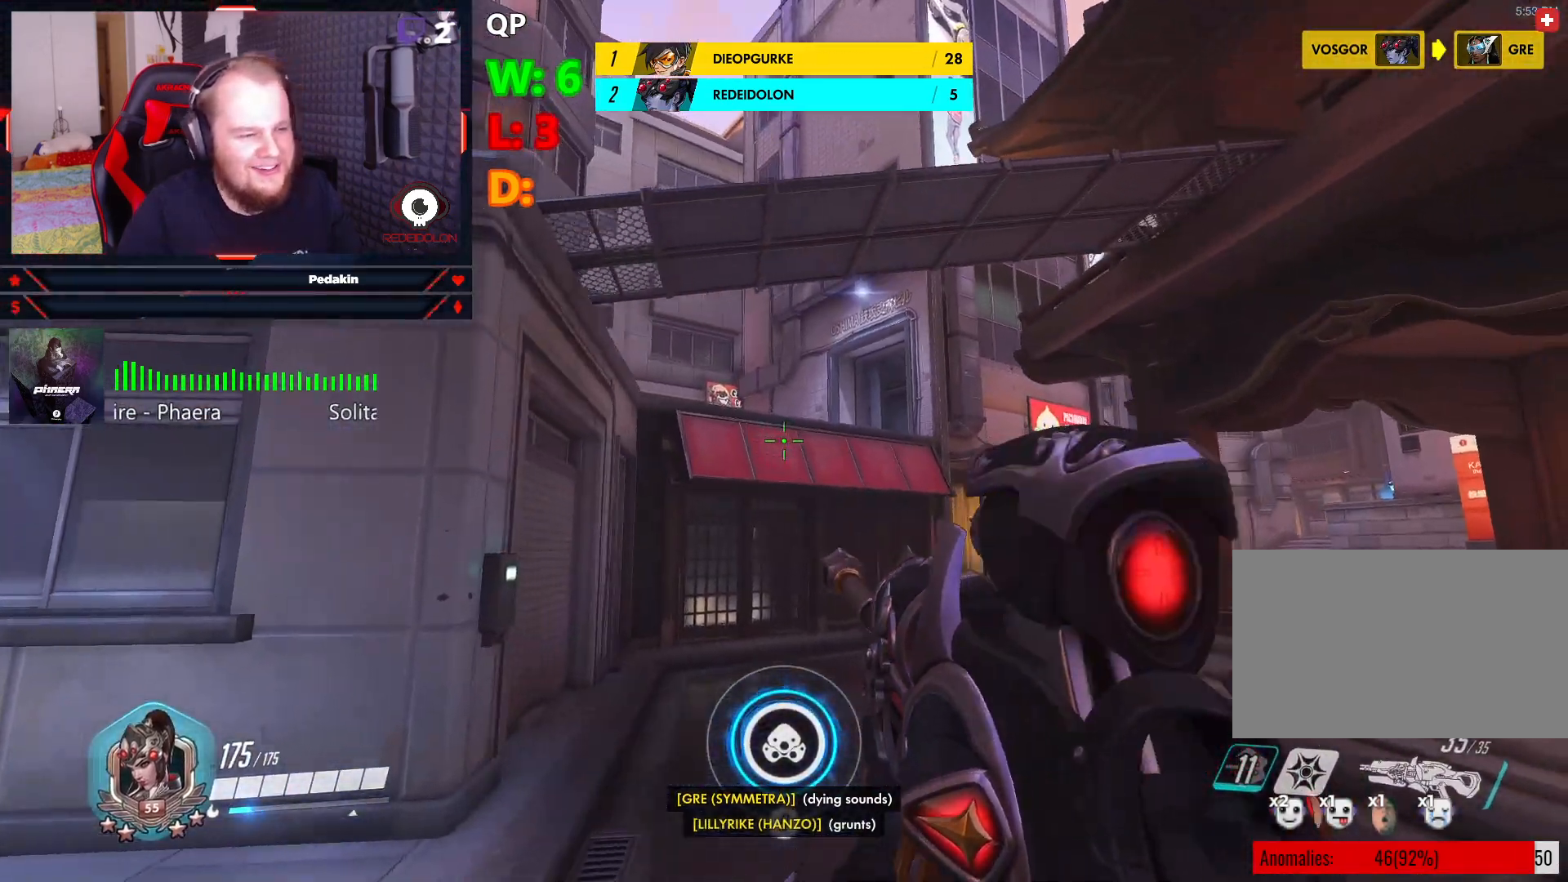
{"keys": ["d"], "mouse": [], "events": [[479, "mouse_right", "up"]]}
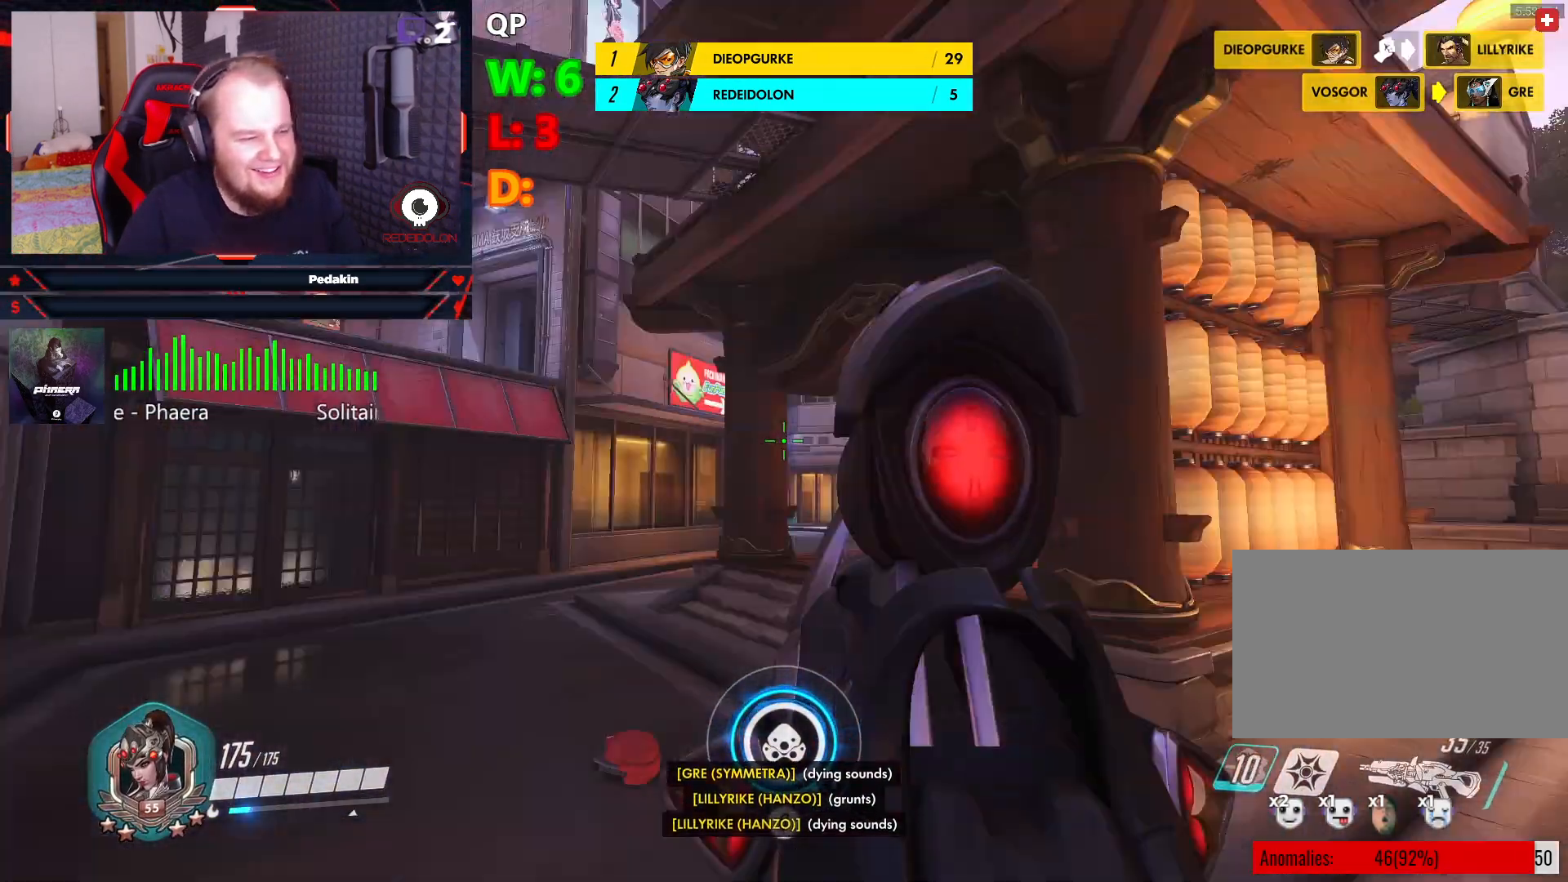
{"keys": ["w"], "mouse": [], "events": [[20, "w", "down"], [208, "d", "up"], [354, "r", "down"], [479, "r", "up"]]}
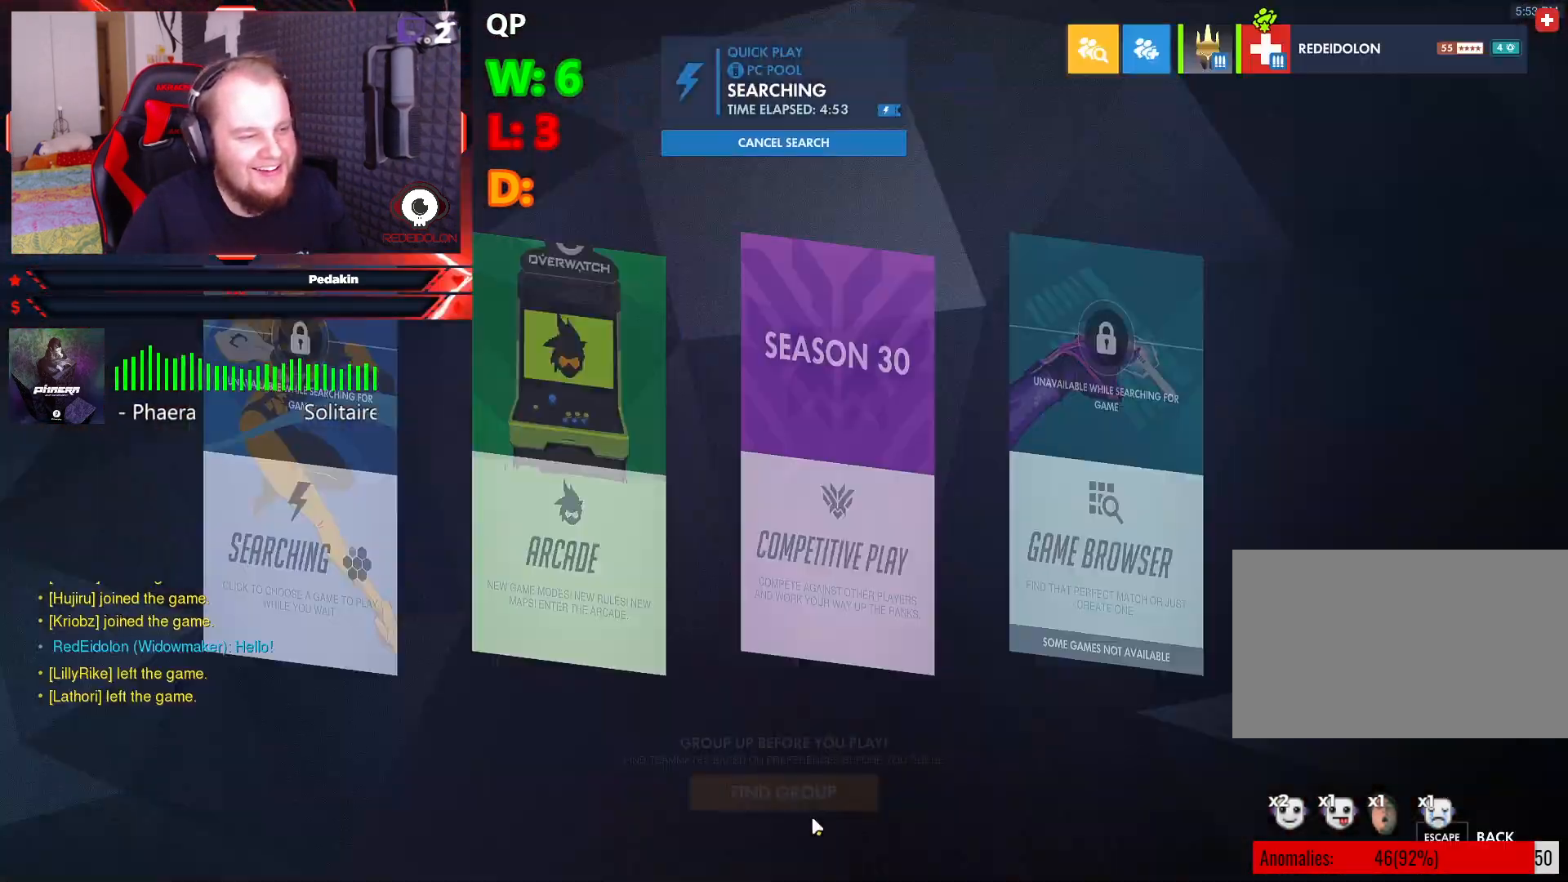
{"keys": [], "mouse": [], "events": [[416, "w", "up"]]}